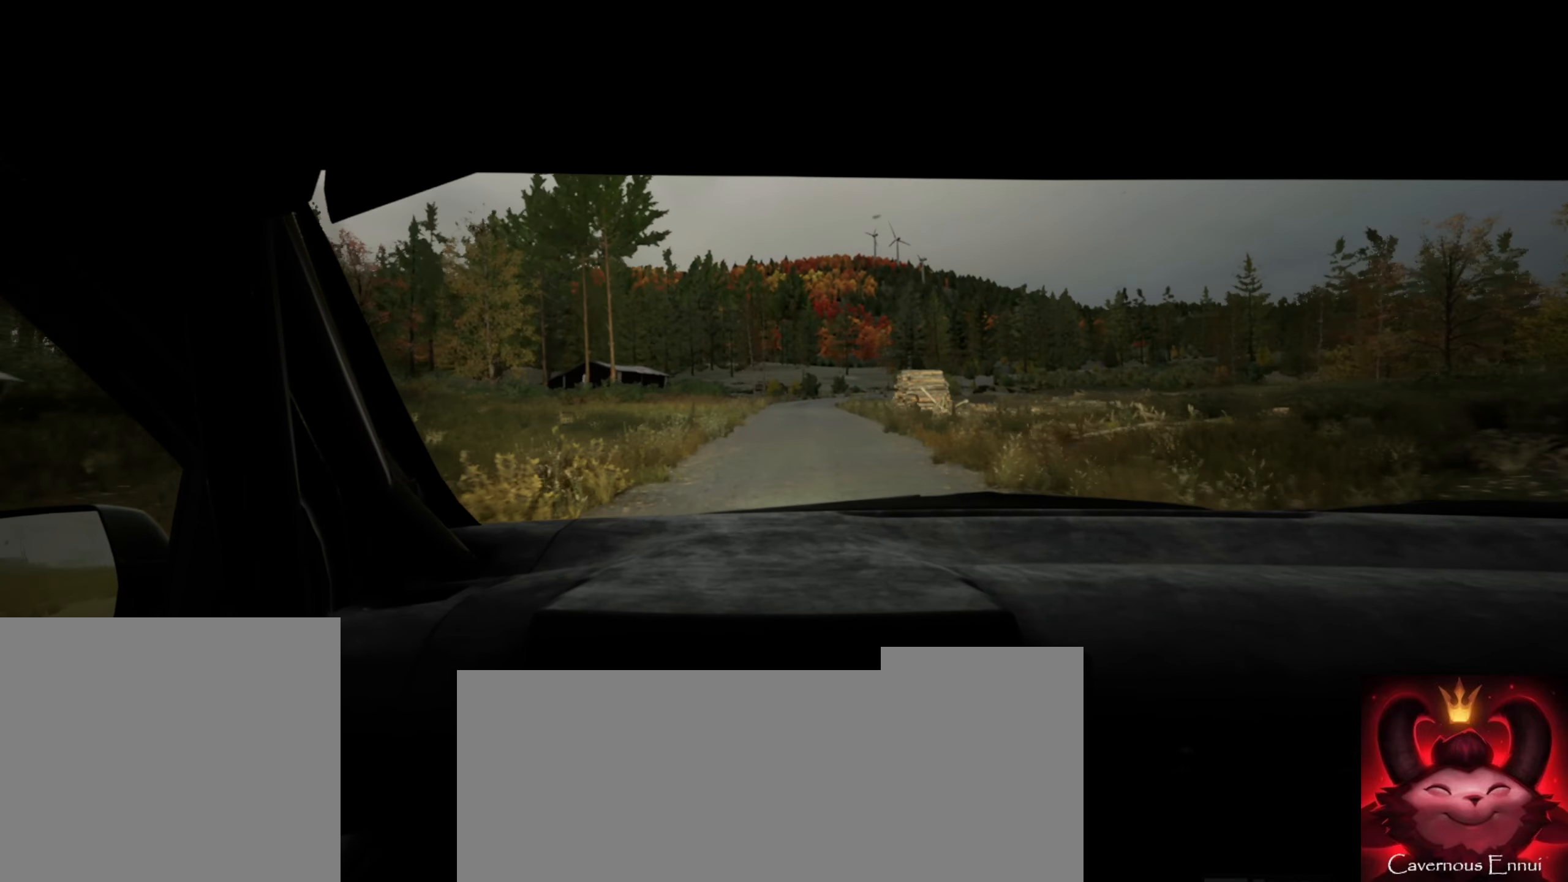
Gameplay with a controller (Xbox layout); each line is a JSON object with the inputs held at the frame after it. "events" lists button and stick changes between this image and that frame as [ms after this image, input, new state], when the widget could be followed in between.
{"buttons": [], "left_stick": "center", "right_stick": "center", "events": [[267, "left_stick", "down-left"], [367, "left_stick", "center"]]}
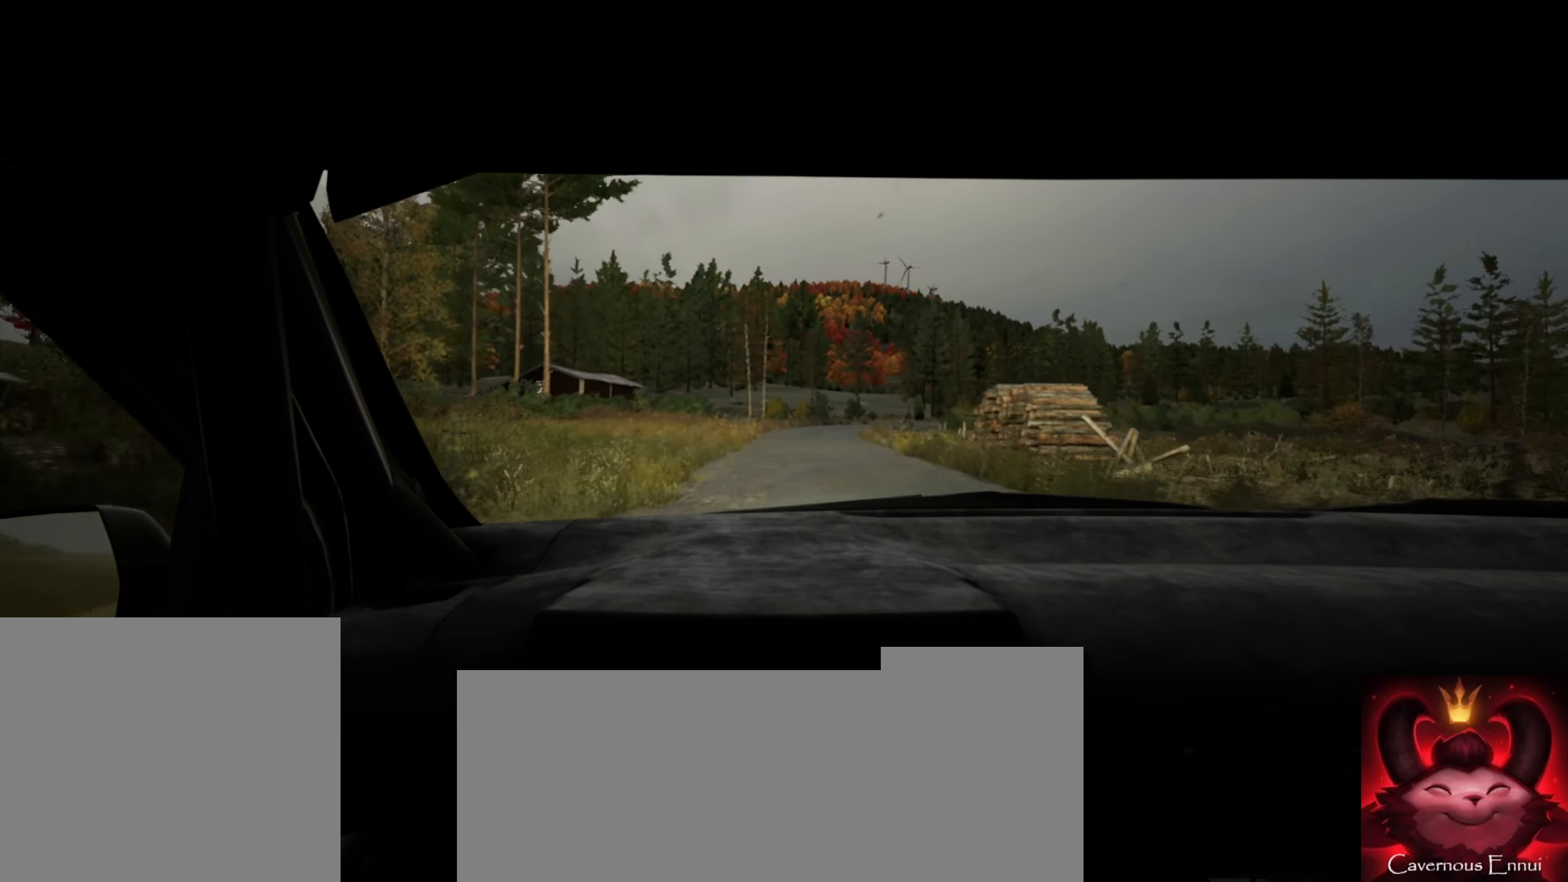
{"buttons": [], "left_stick": "right", "right_stick": "center", "events": [[84, "left_stick", "right"], [250, "left_stick", "center"], [467, "left_stick", "right"]]}
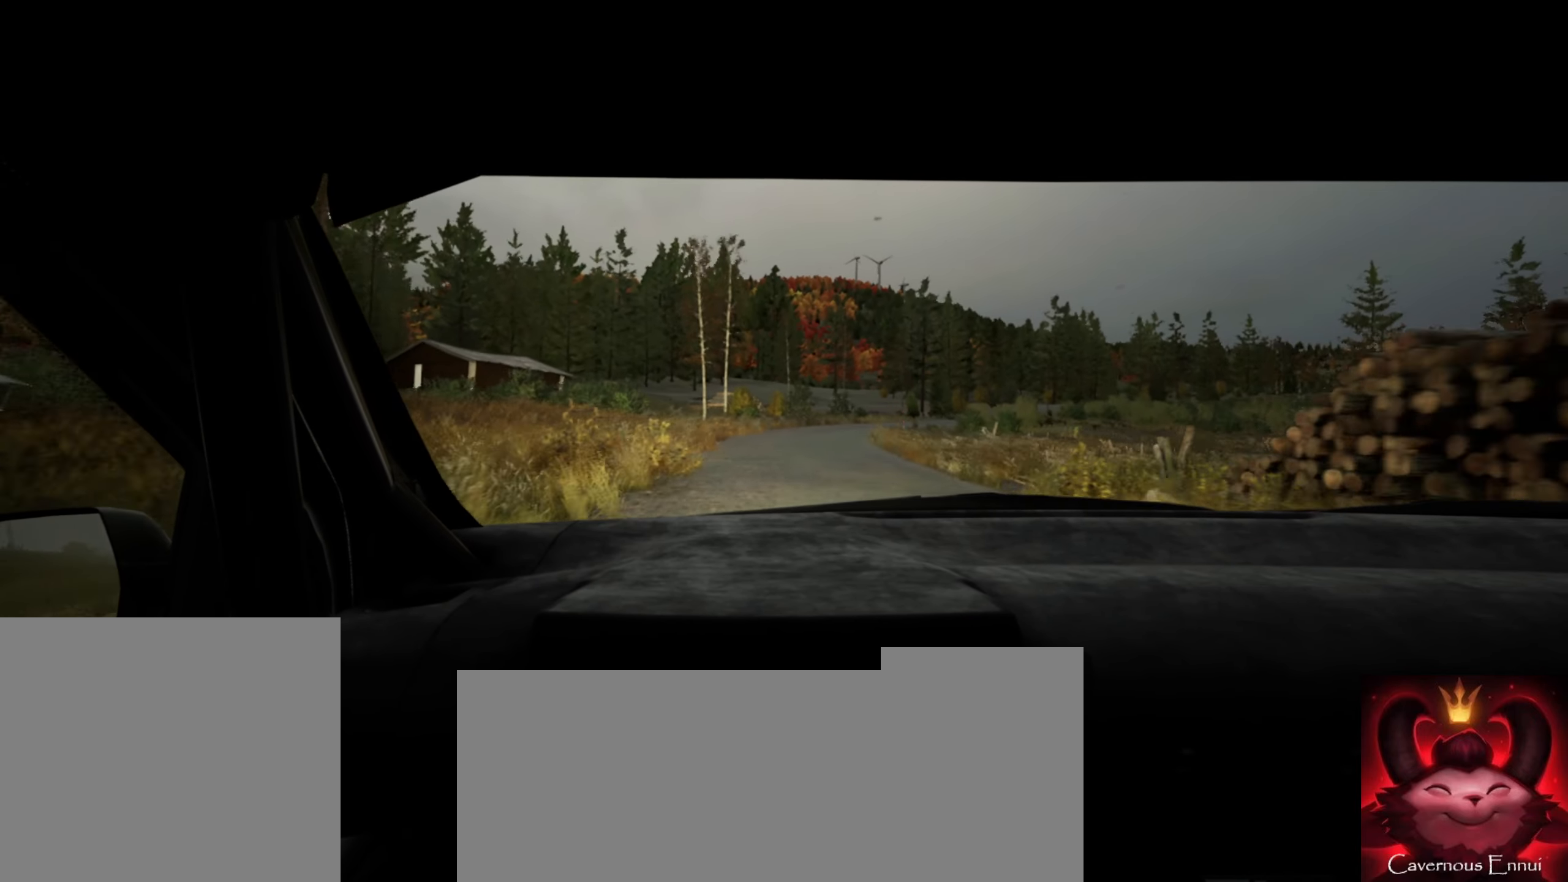
{"buttons": [], "left_stick": "center", "right_stick": "center", "events": [[150, "left_stick", "center"], [367, "left_stick", "down-left"], [484, "left_stick", "center"]]}
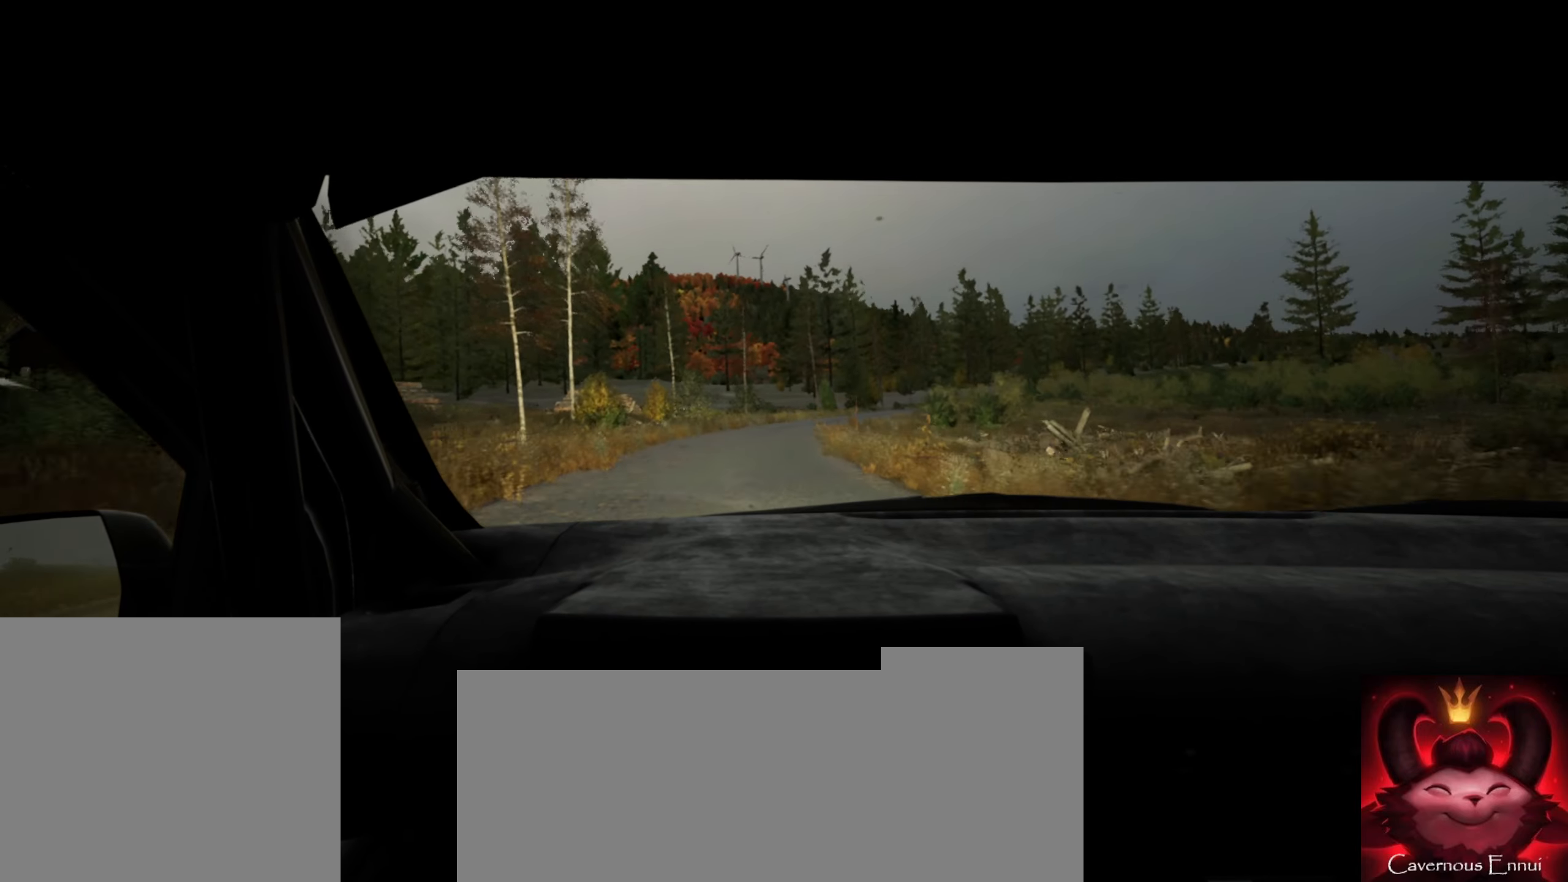
{"buttons": [], "left_stick": "right", "right_stick": "center", "events": [[400, "left_stick", "right"]]}
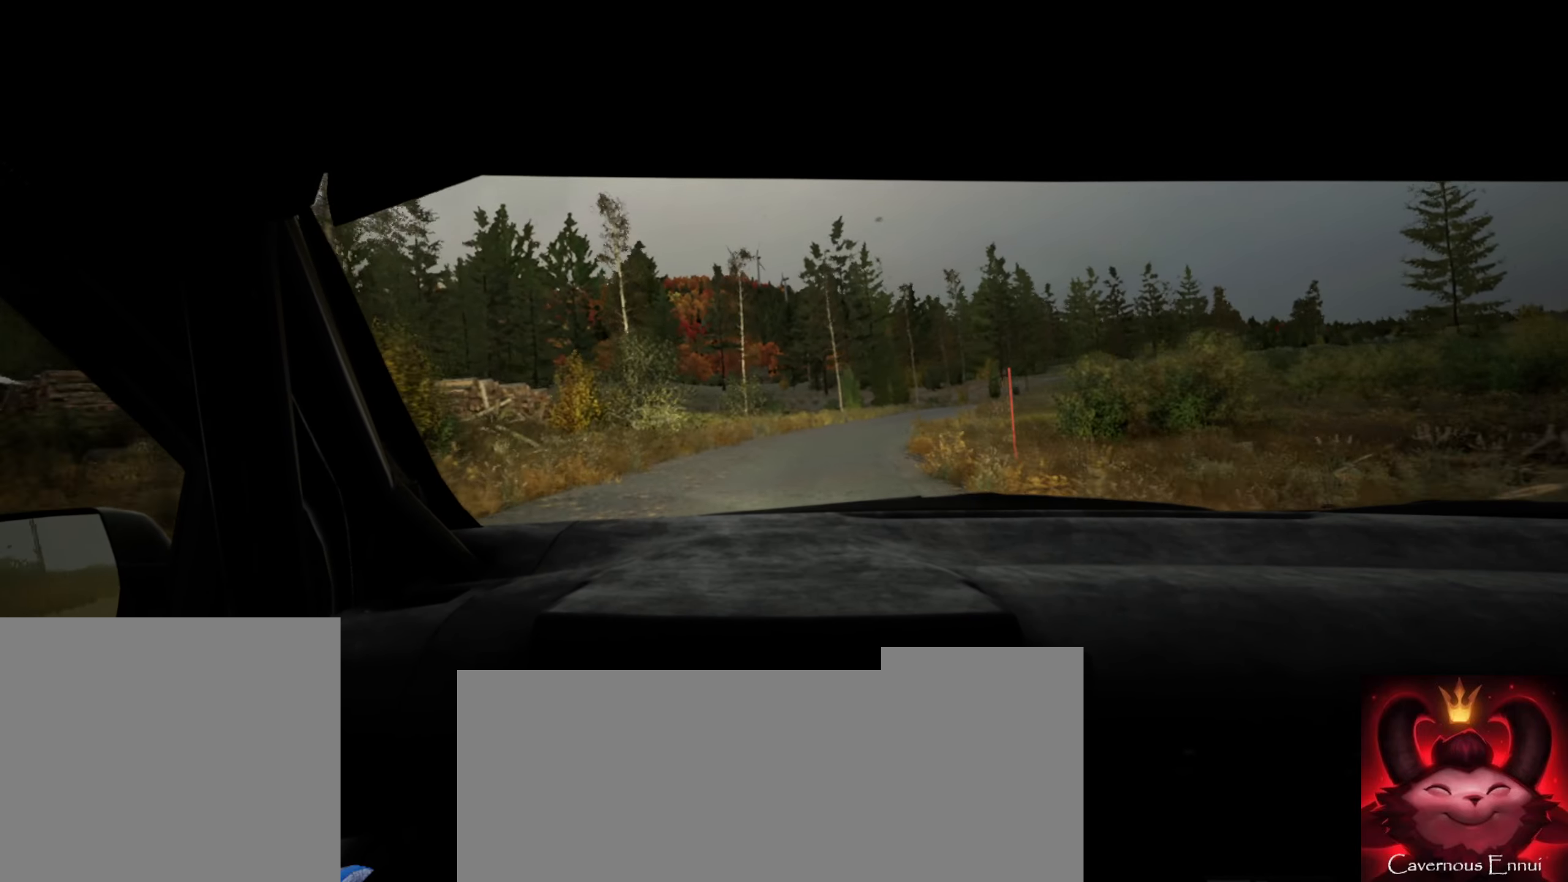
{"buttons": [], "left_stick": "center", "right_stick": "center", "events": [[167, "left_stick", "center"], [284, "left_stick", "right"], [417, "R1", "down"], [450, "R1", "up"], [450, "left_stick", "center"]]}
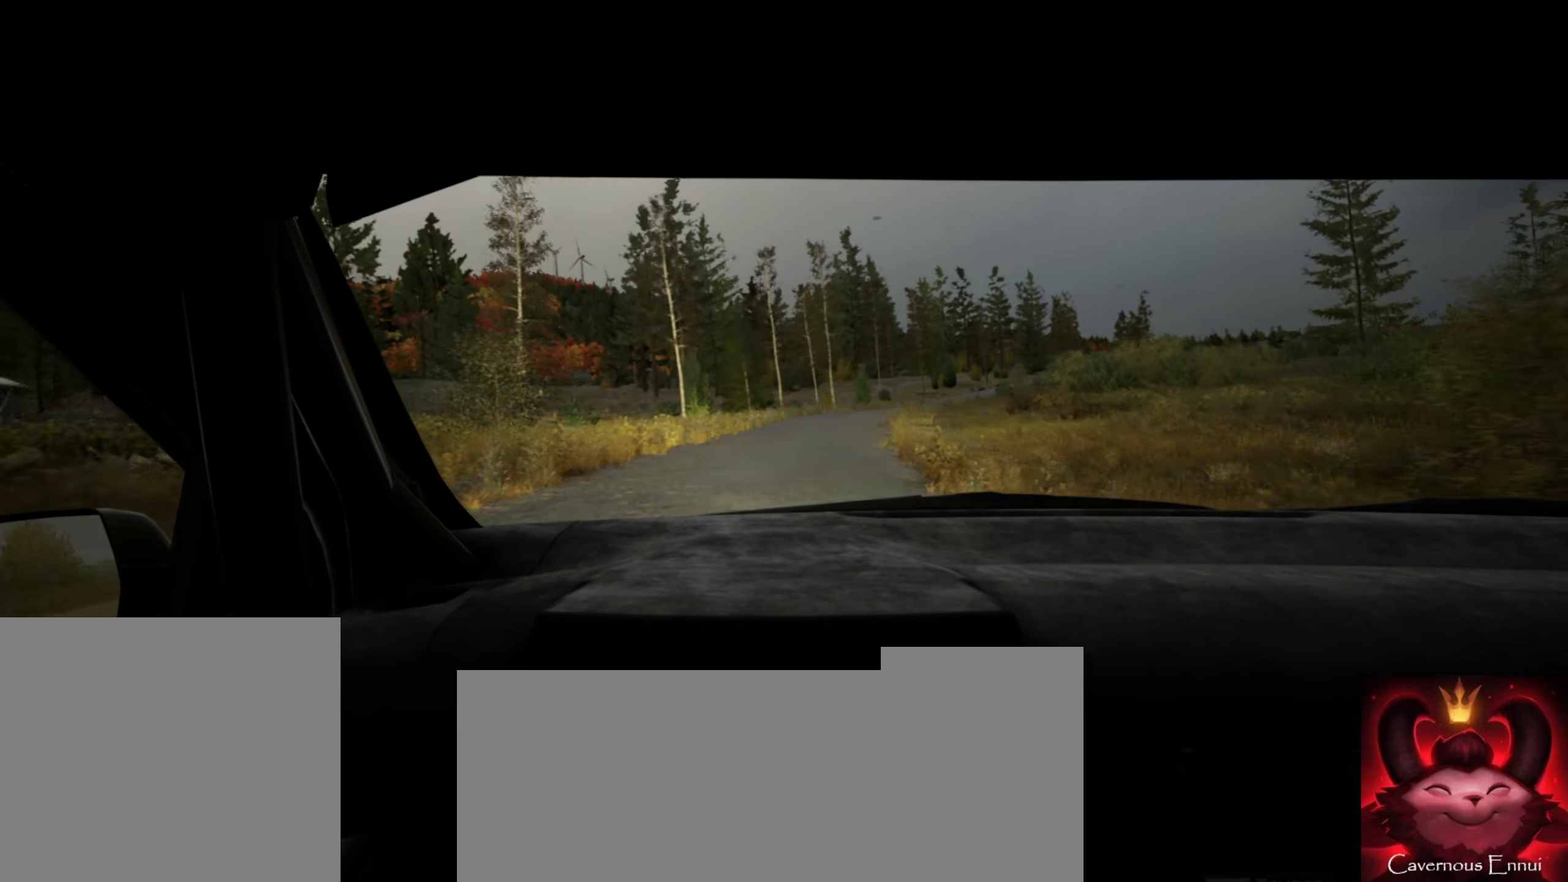
{"buttons": [], "left_stick": "center", "right_stick": "center", "events": [[67, "left_stick", "right"], [284, "left_stick", "center"]]}
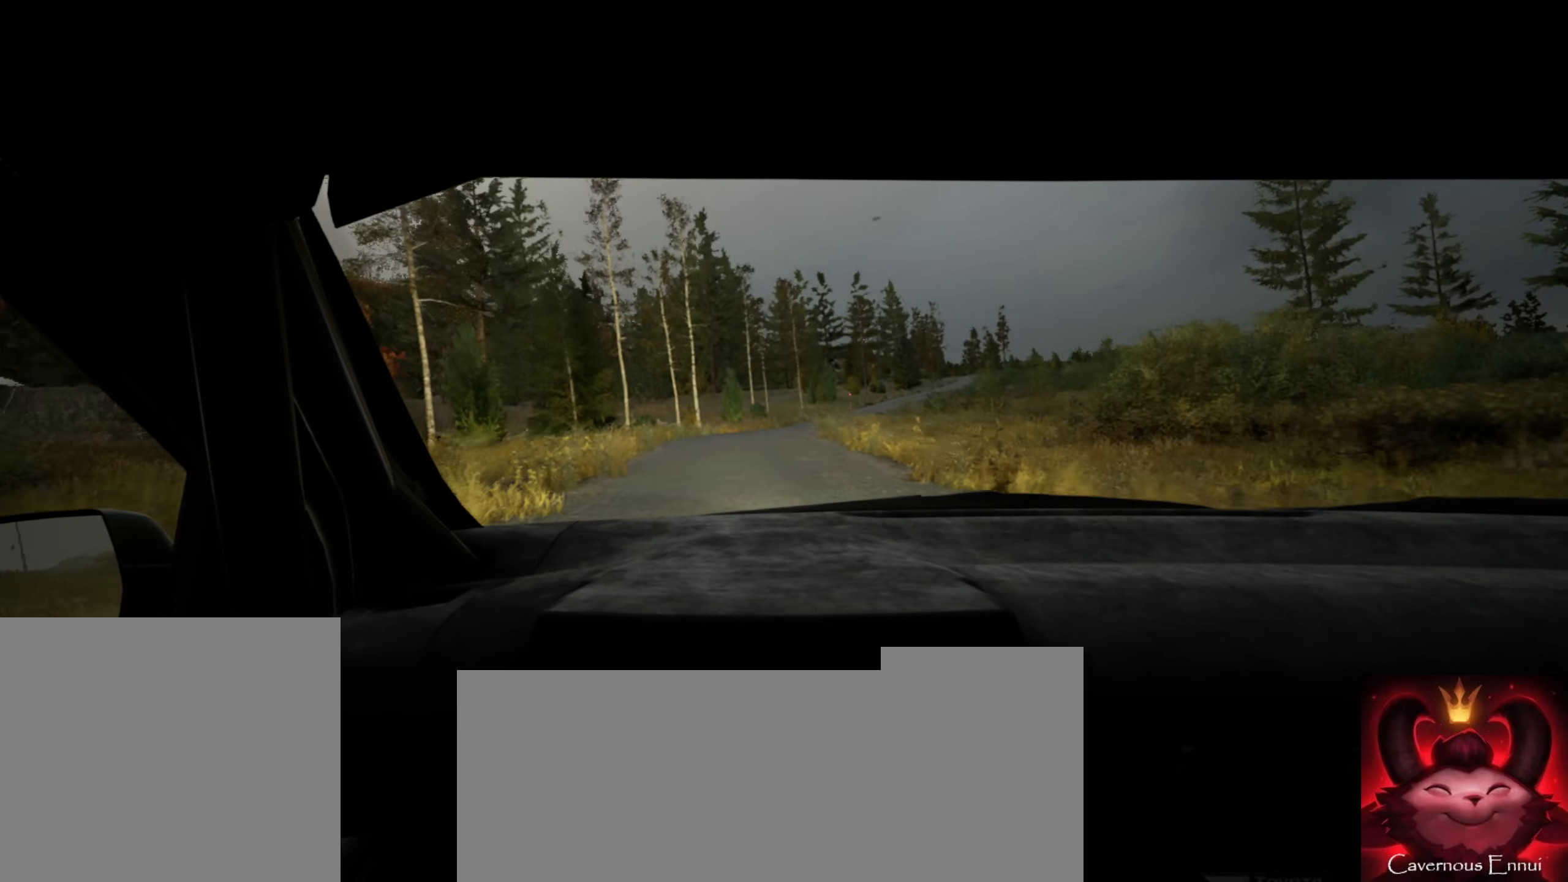
{"buttons": [], "left_stick": "left", "right_stick": "center", "events": [[317, "left_stick", "right"], [500, "left_stick", "left"]]}
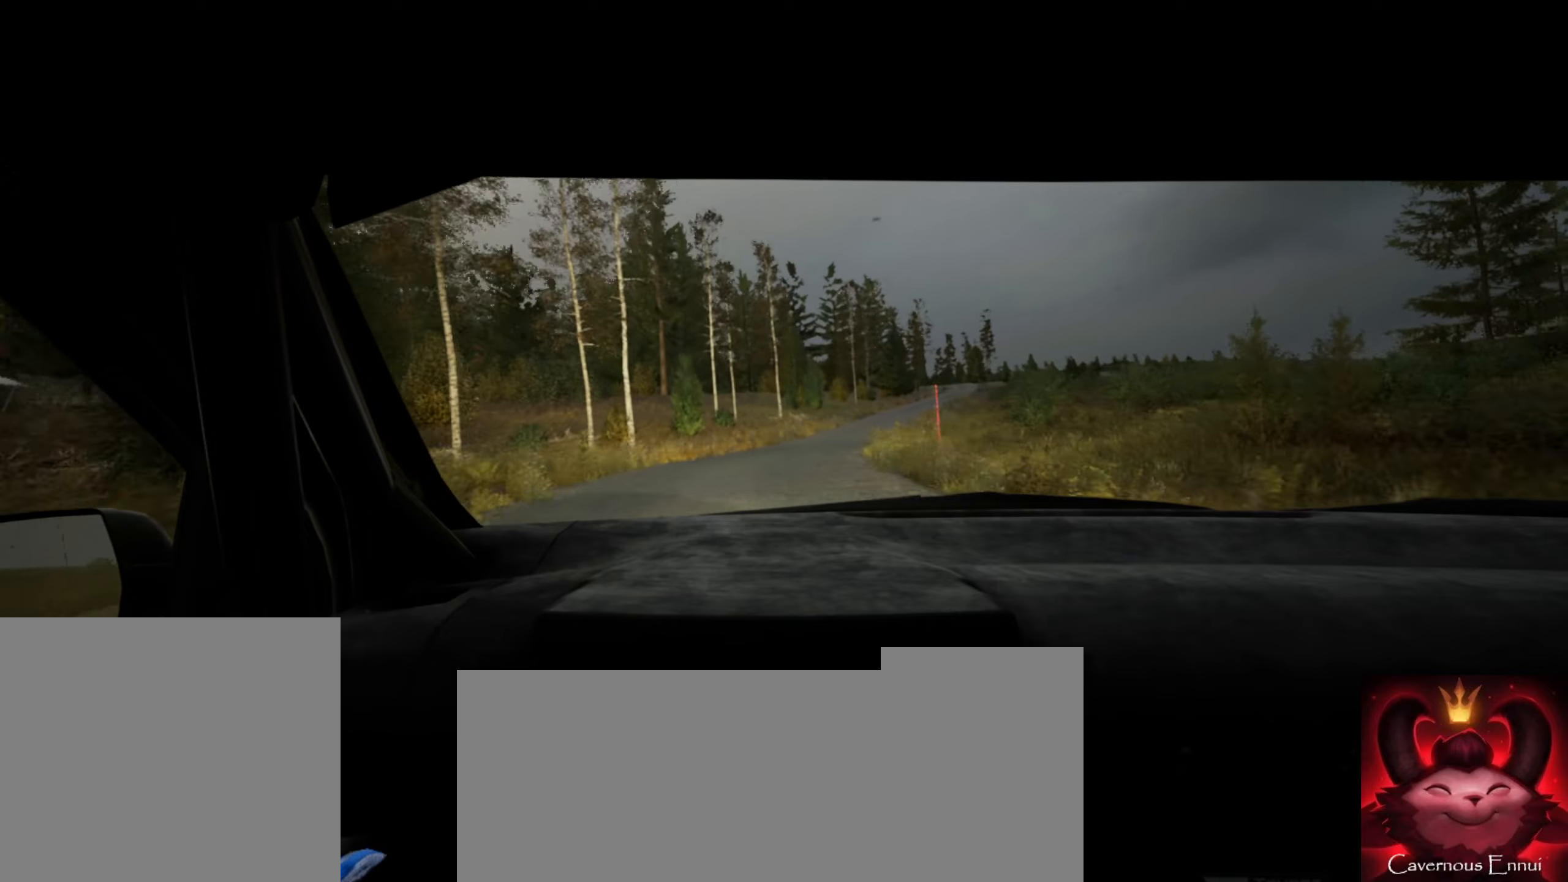
{"buttons": [], "left_stick": "right", "right_stick": "center", "events": [[16, "left_stick", "center"], [133, "left_stick", "right"], [283, "left_stick", "center"], [416, "left_stick", "right"]]}
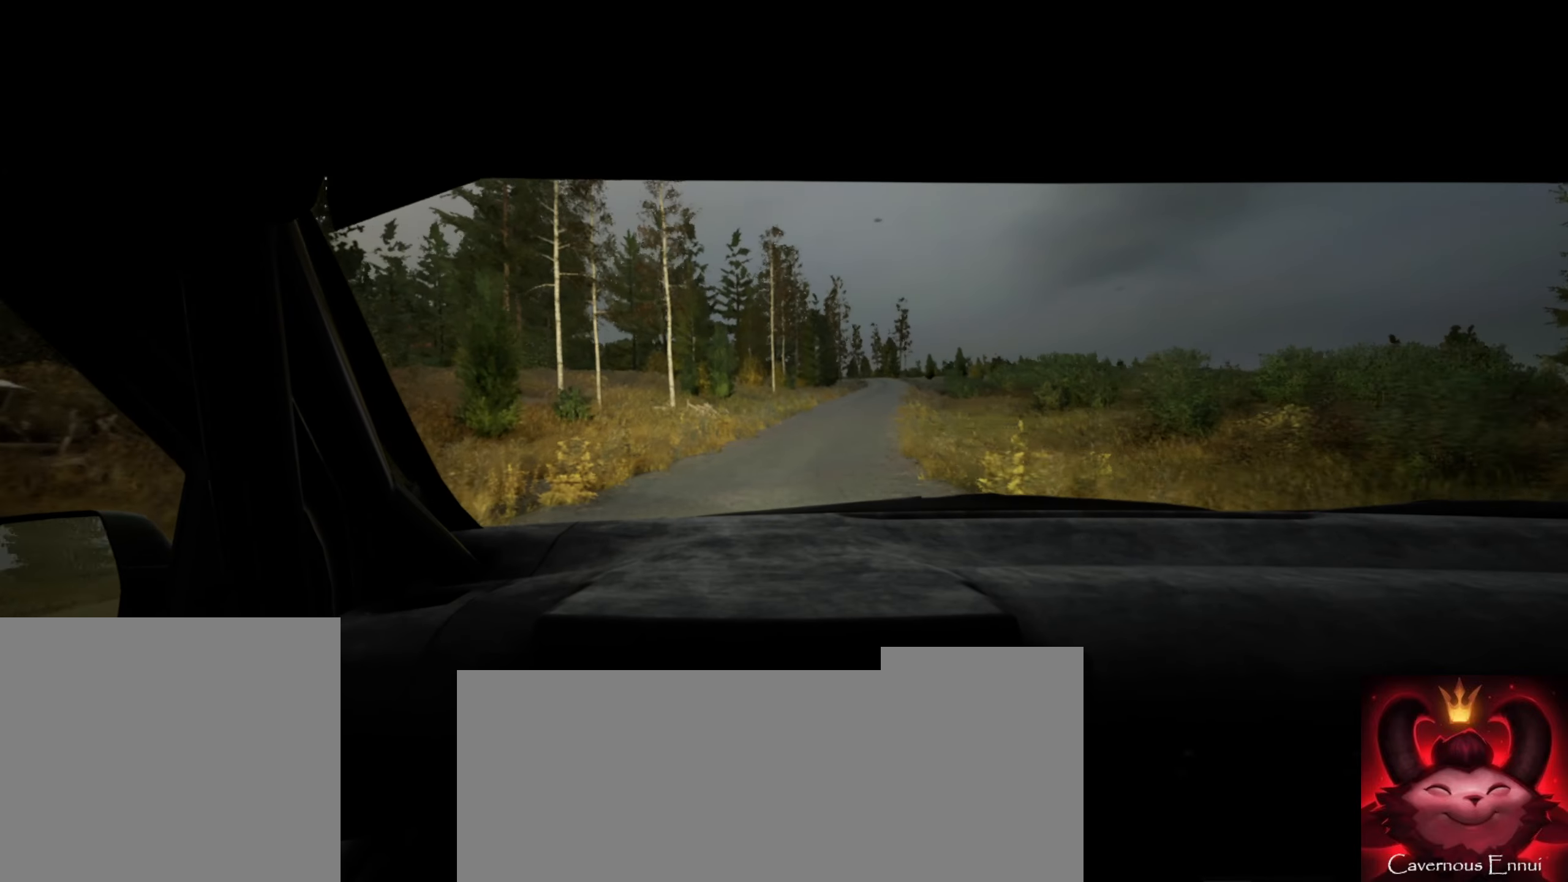
{"buttons": [], "left_stick": "right", "right_stick": "center", "events": [[183, "left_stick", "center"], [466, "left_stick", "right"]]}
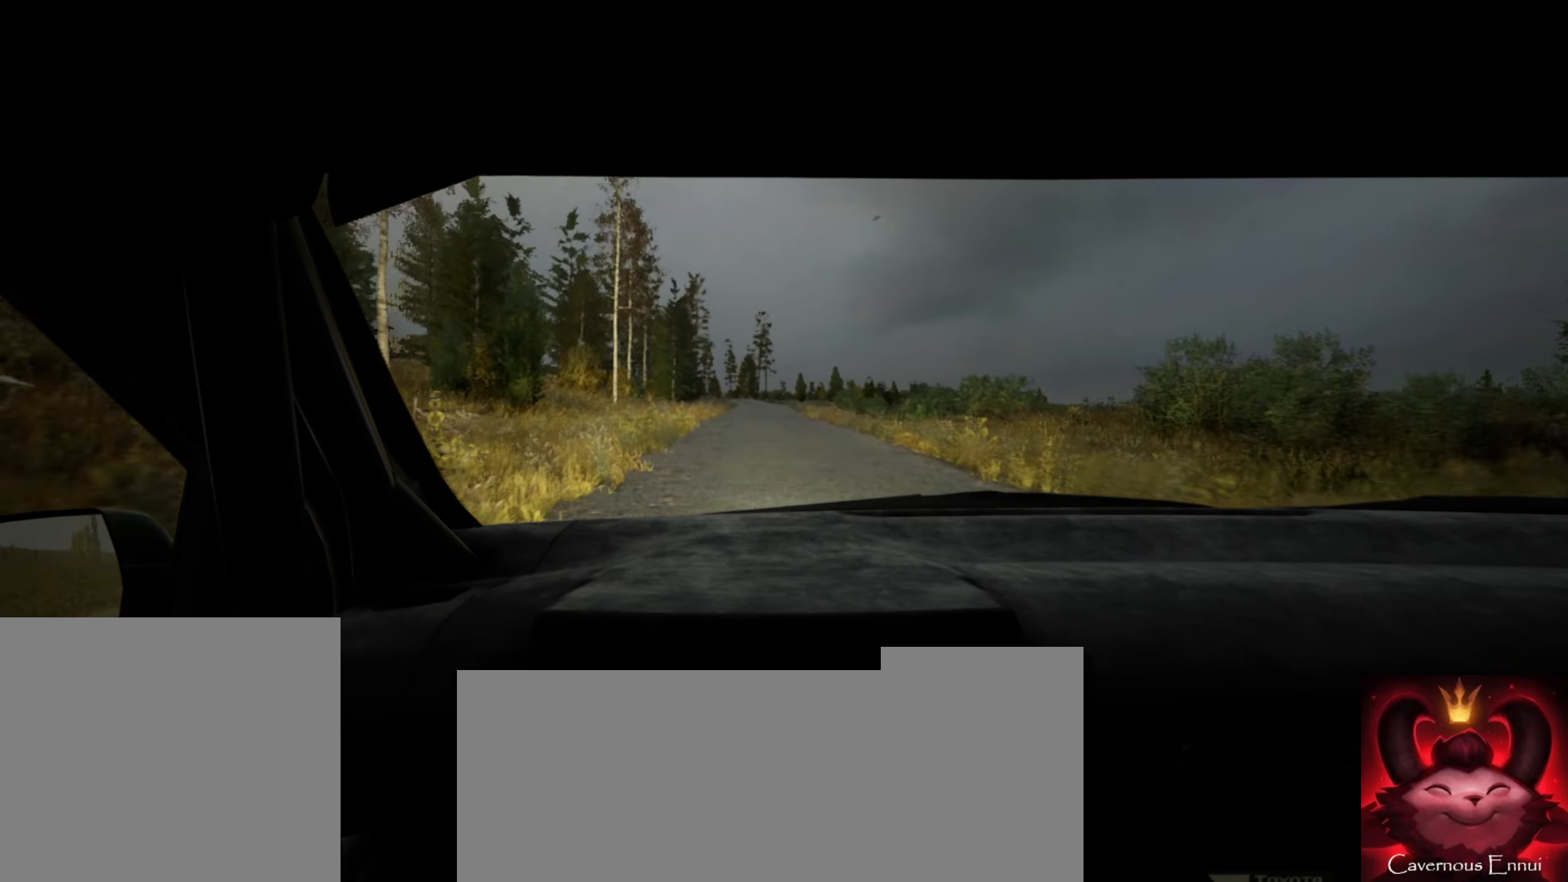
{"buttons": [], "left_stick": "center", "right_stick": "center", "events": [[116, "left_stick", "center"], [283, "left_stick", "down-left"], [450, "left_stick", "center"]]}
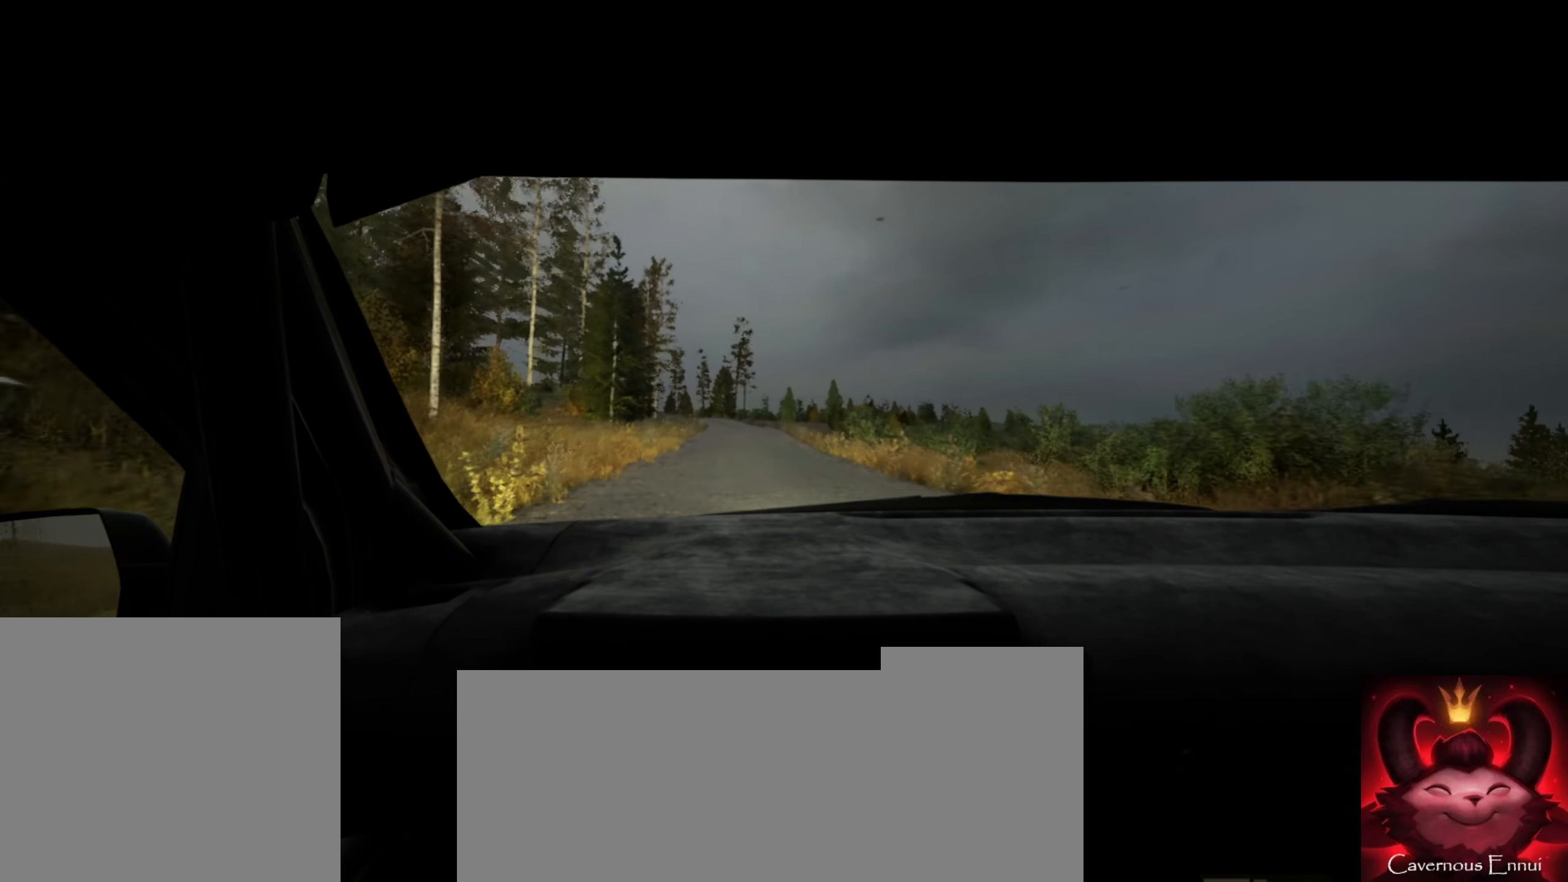
{"buttons": [], "left_stick": "left", "right_stick": "center", "events": [[400, "left_stick", "left"]]}
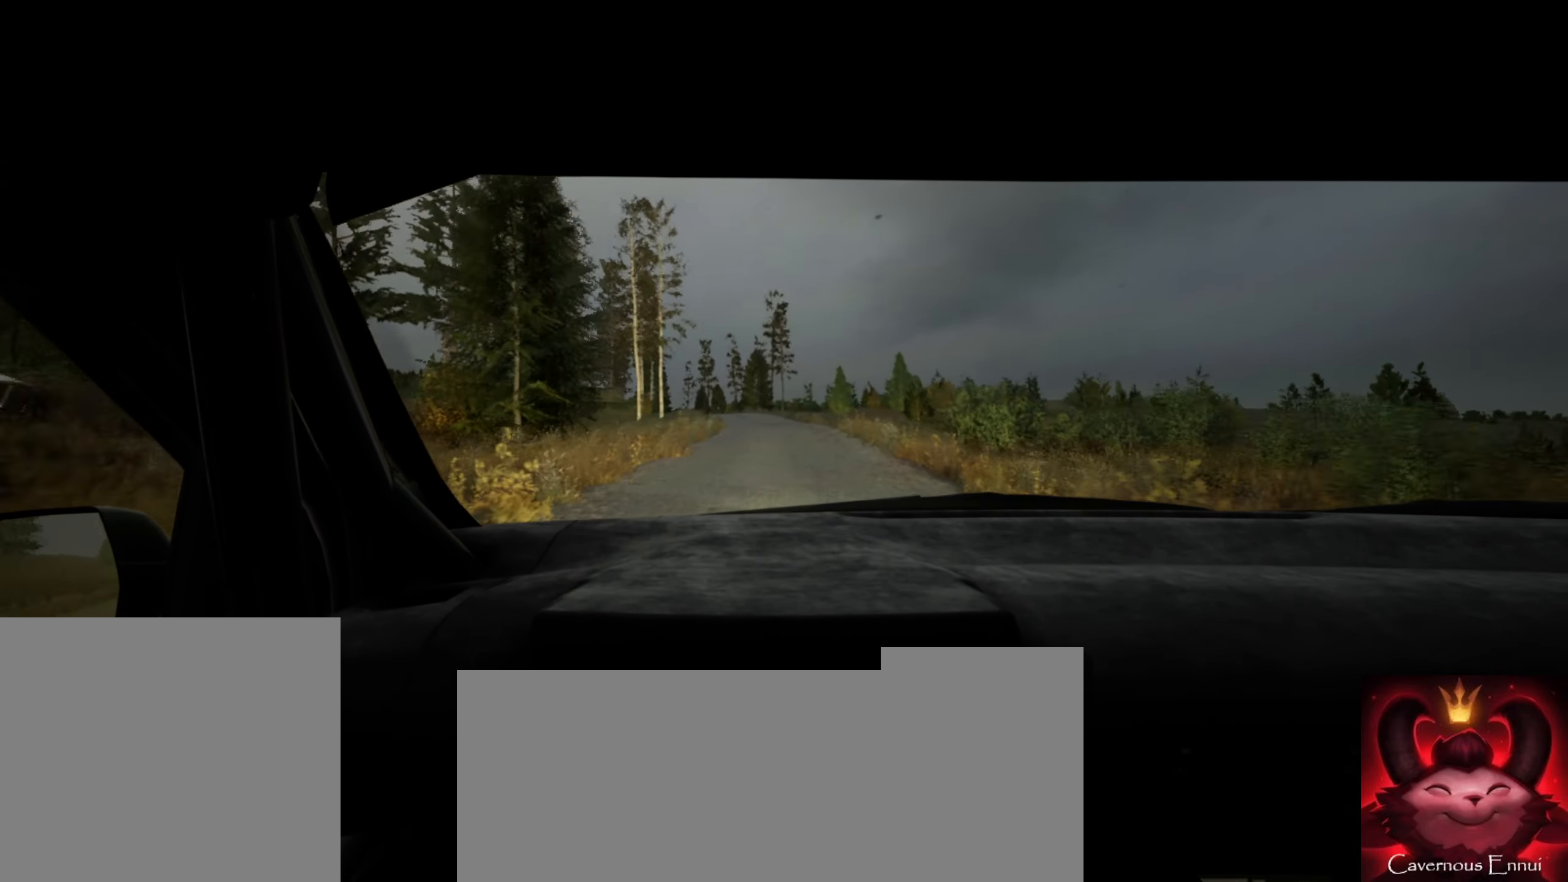
{"buttons": [], "left_stick": "left", "right_stick": "center", "events": [[33, "left_stick", "center"], [366, "left_stick", "left"]]}
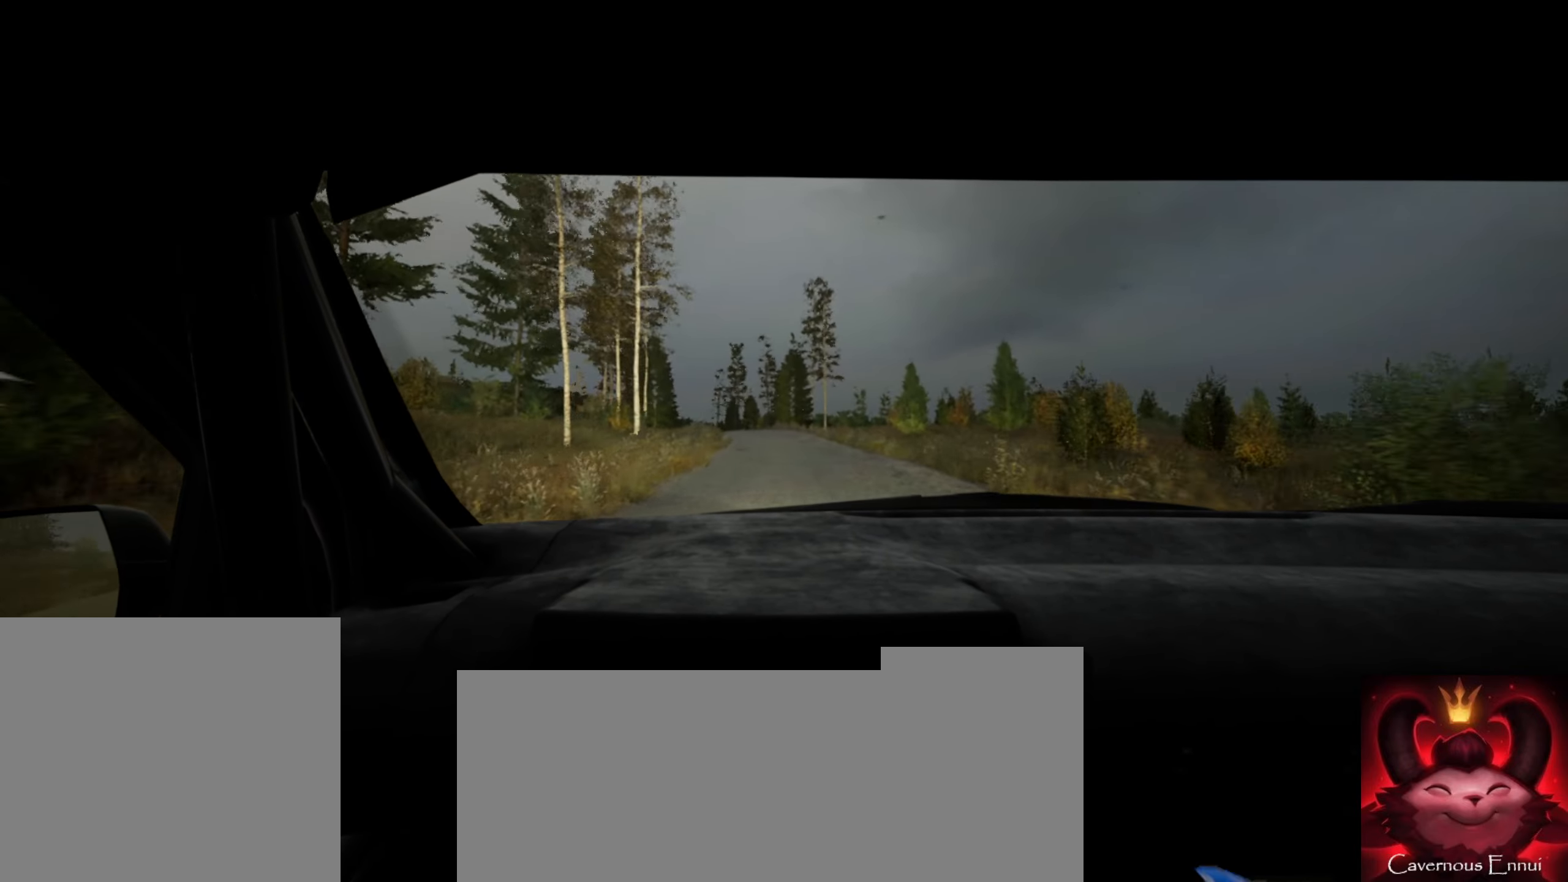
{"buttons": [], "left_stick": "center", "right_stick": "center", "events": [[33, "left_stick", "center"]]}
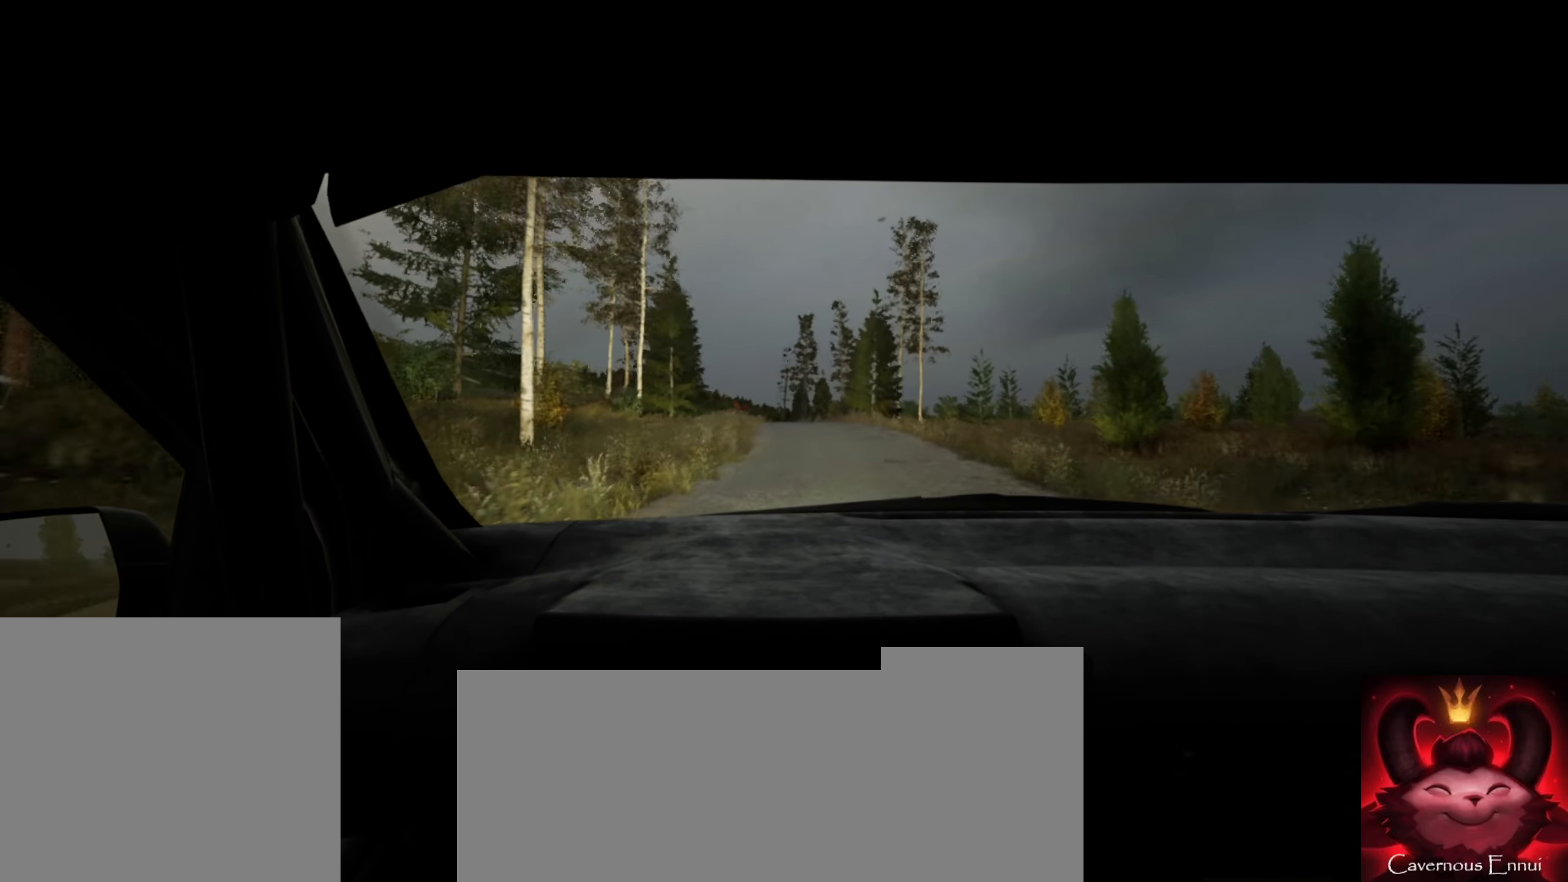
{"buttons": [], "left_stick": "center", "right_stick": "center", "events": [[233, "left_stick", "down-left"], [383, "left_stick", "center"]]}
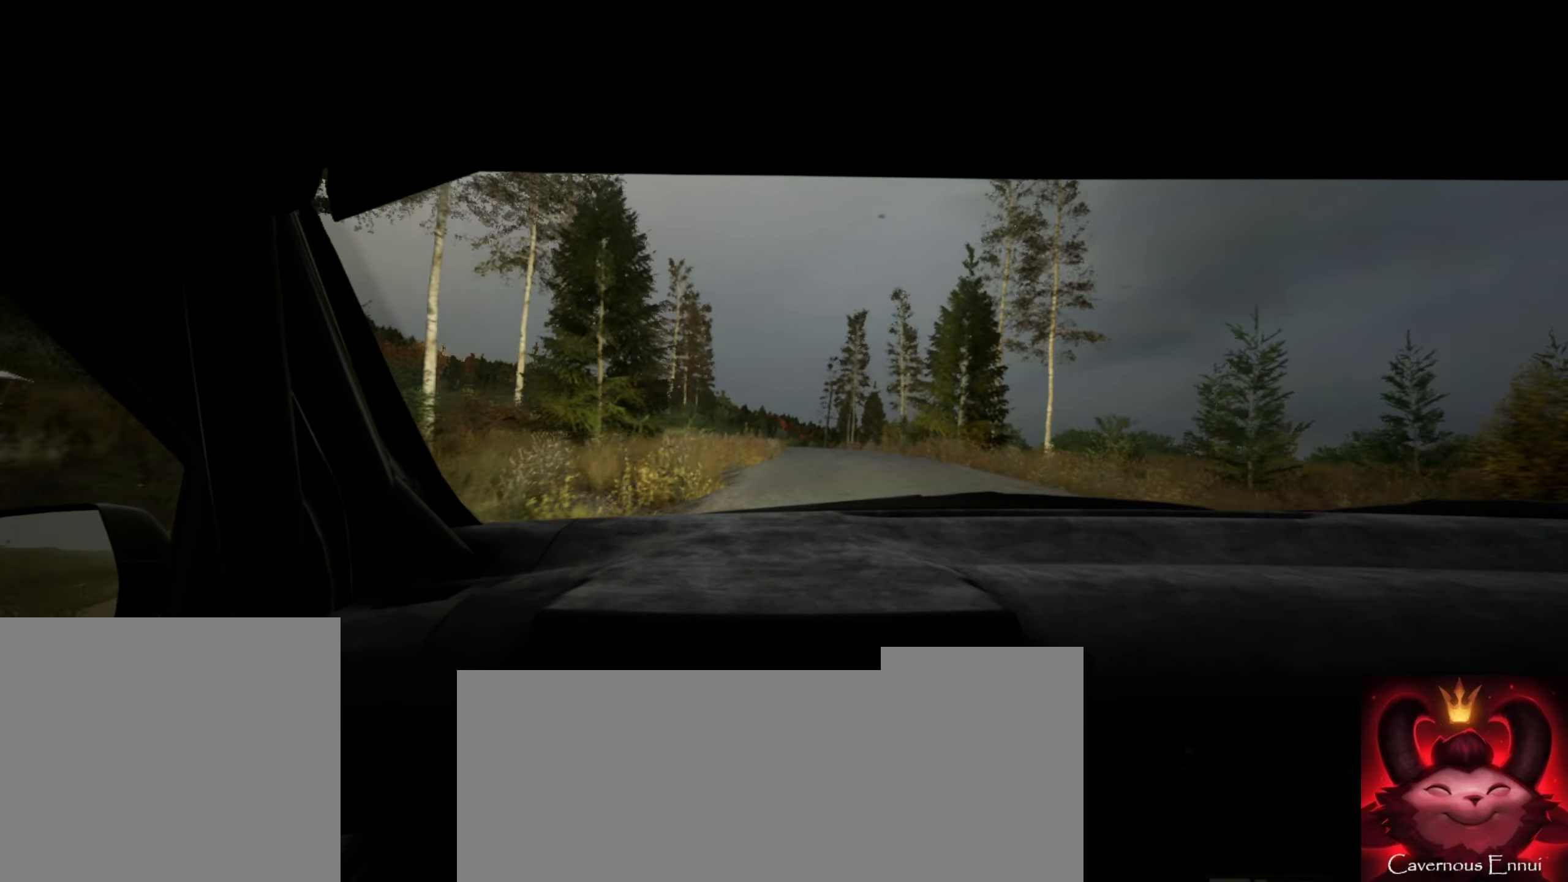
{"buttons": [], "left_stick": "center", "right_stick": "center", "events": [[166, "left_stick", "right"], [333, "left_stick", "center"]]}
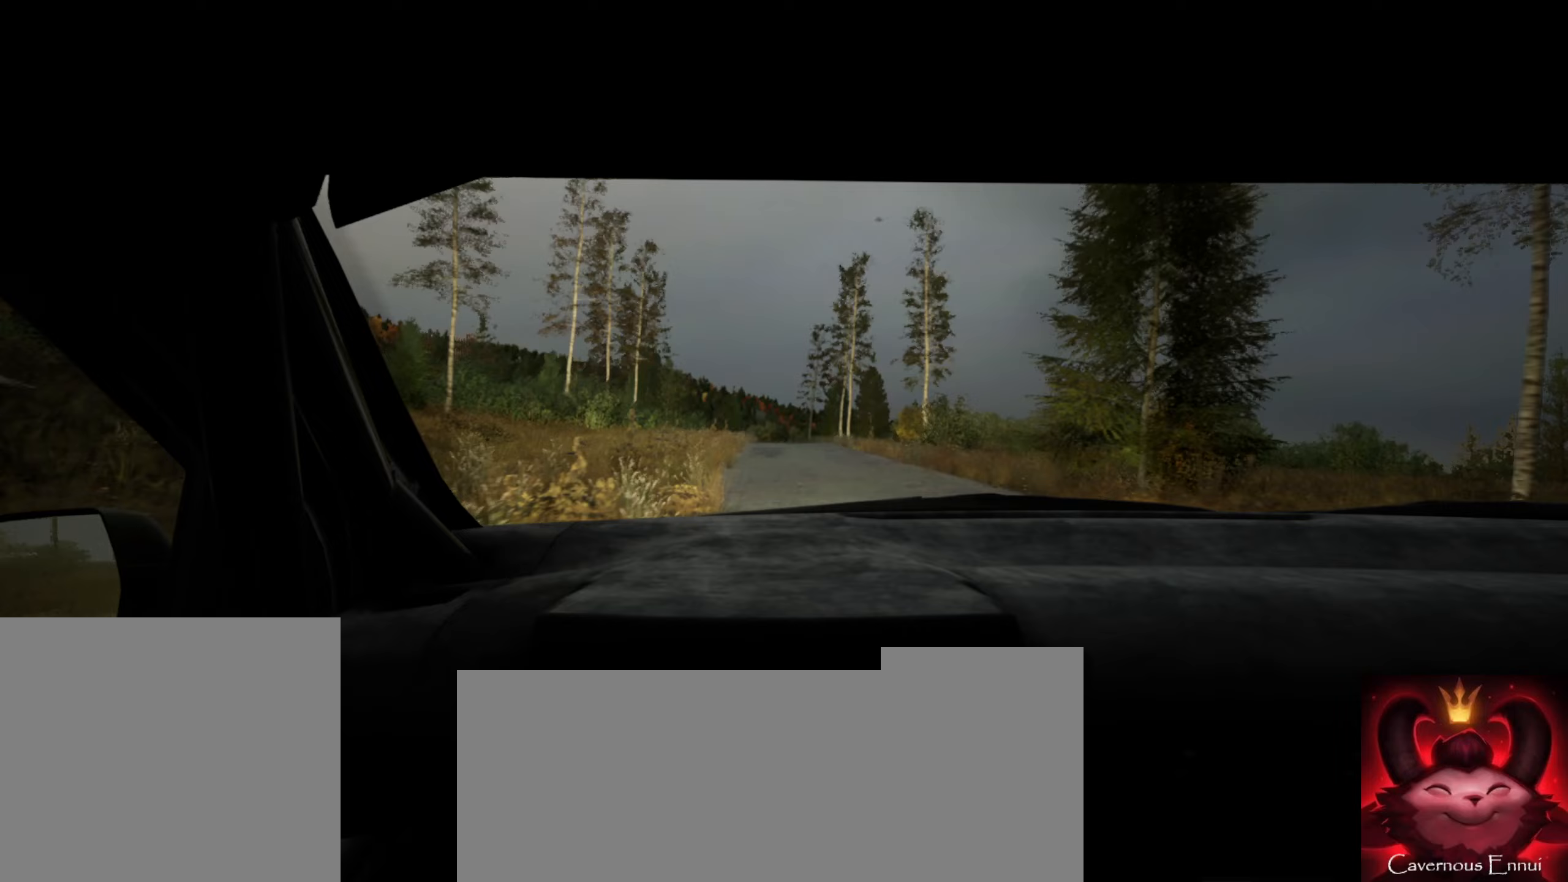
{"buttons": [], "left_stick": "center", "right_stick": "center", "events": [[50, "left_stick", "down-left"], [117, "L2", "down"], [183, "left_stick", "center"], [400, "L2", "up"]]}
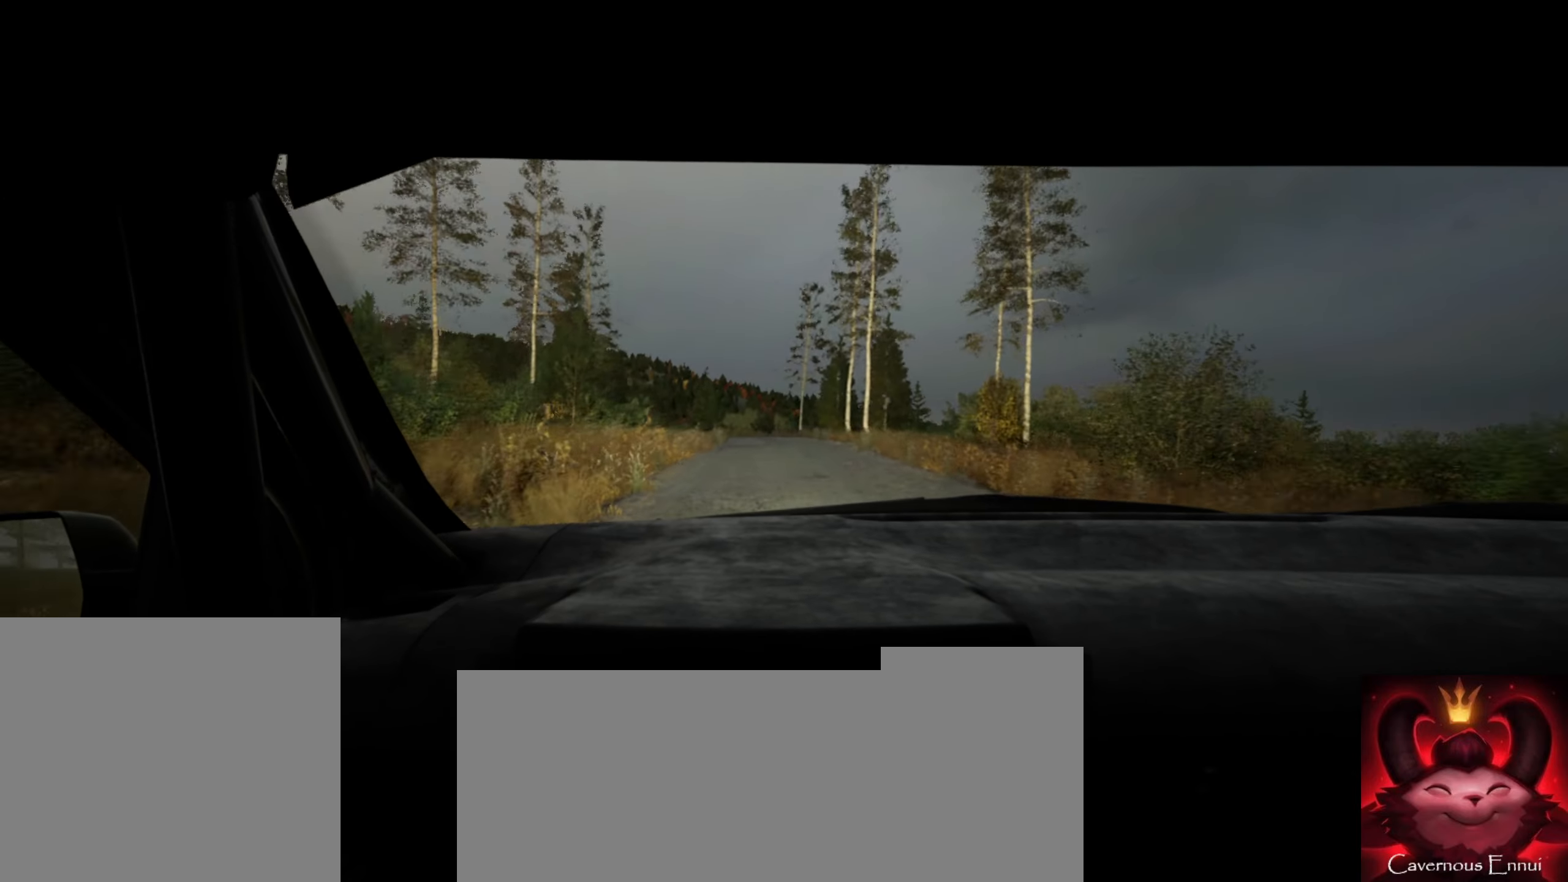
{"buttons": ["L1", "L2"], "left_stick": "down-left", "right_stick": "center", "events": [[283, "L2", "down"], [417, "left_stick", "down-left"], [450, "L1", "down"]]}
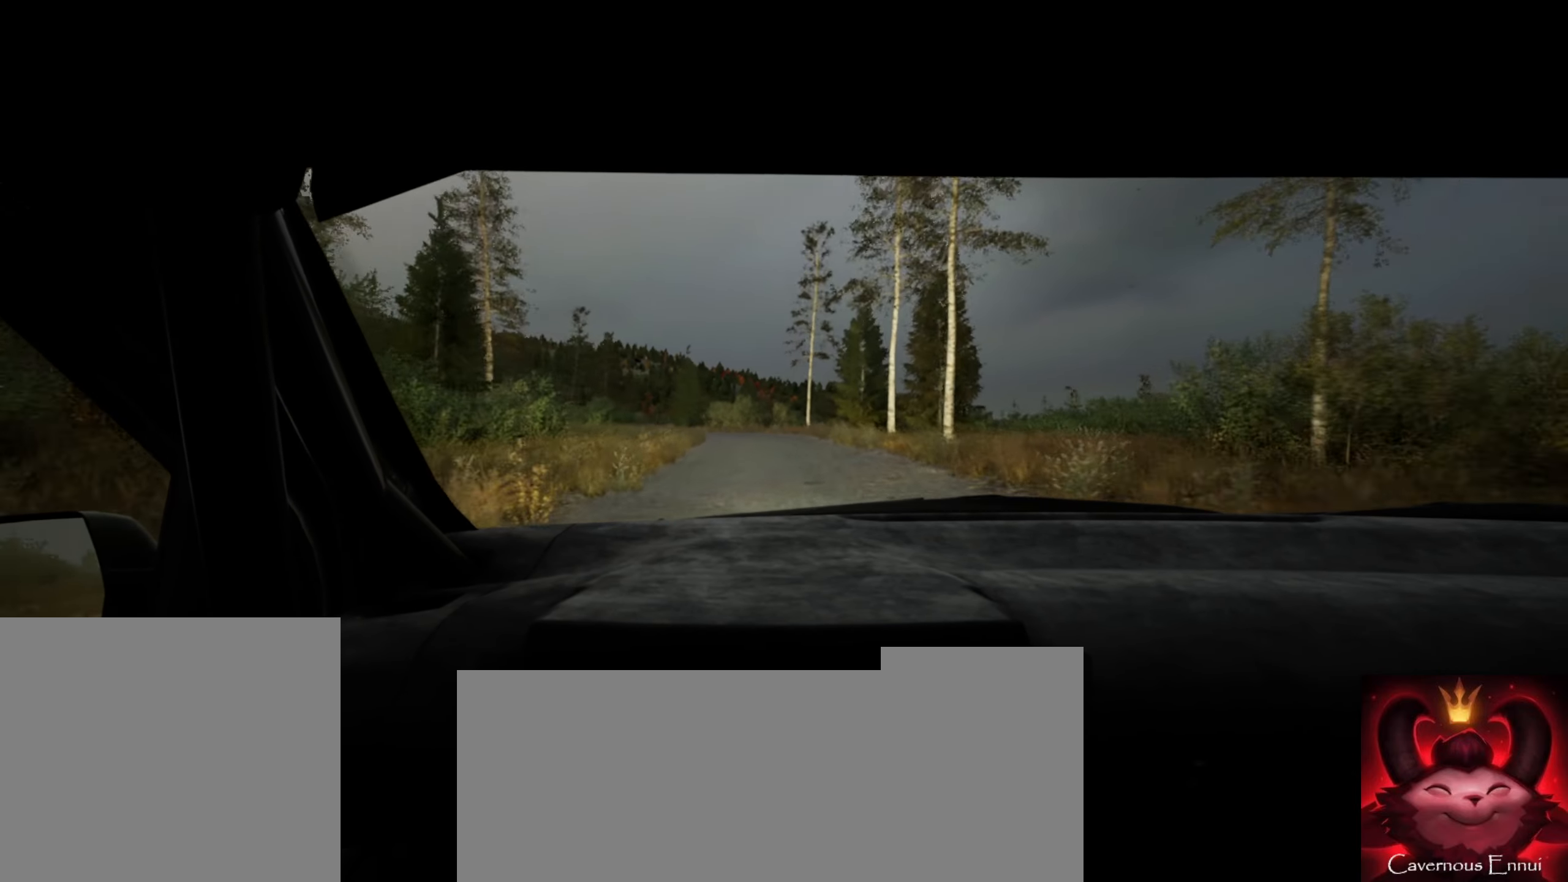
{"buttons": ["L2"], "left_stick": "center", "right_stick": "center", "events": [[17, "L2", "up"], [50, "L1", "up"], [83, "left_stick", "center"], [383, "L2", "down"]]}
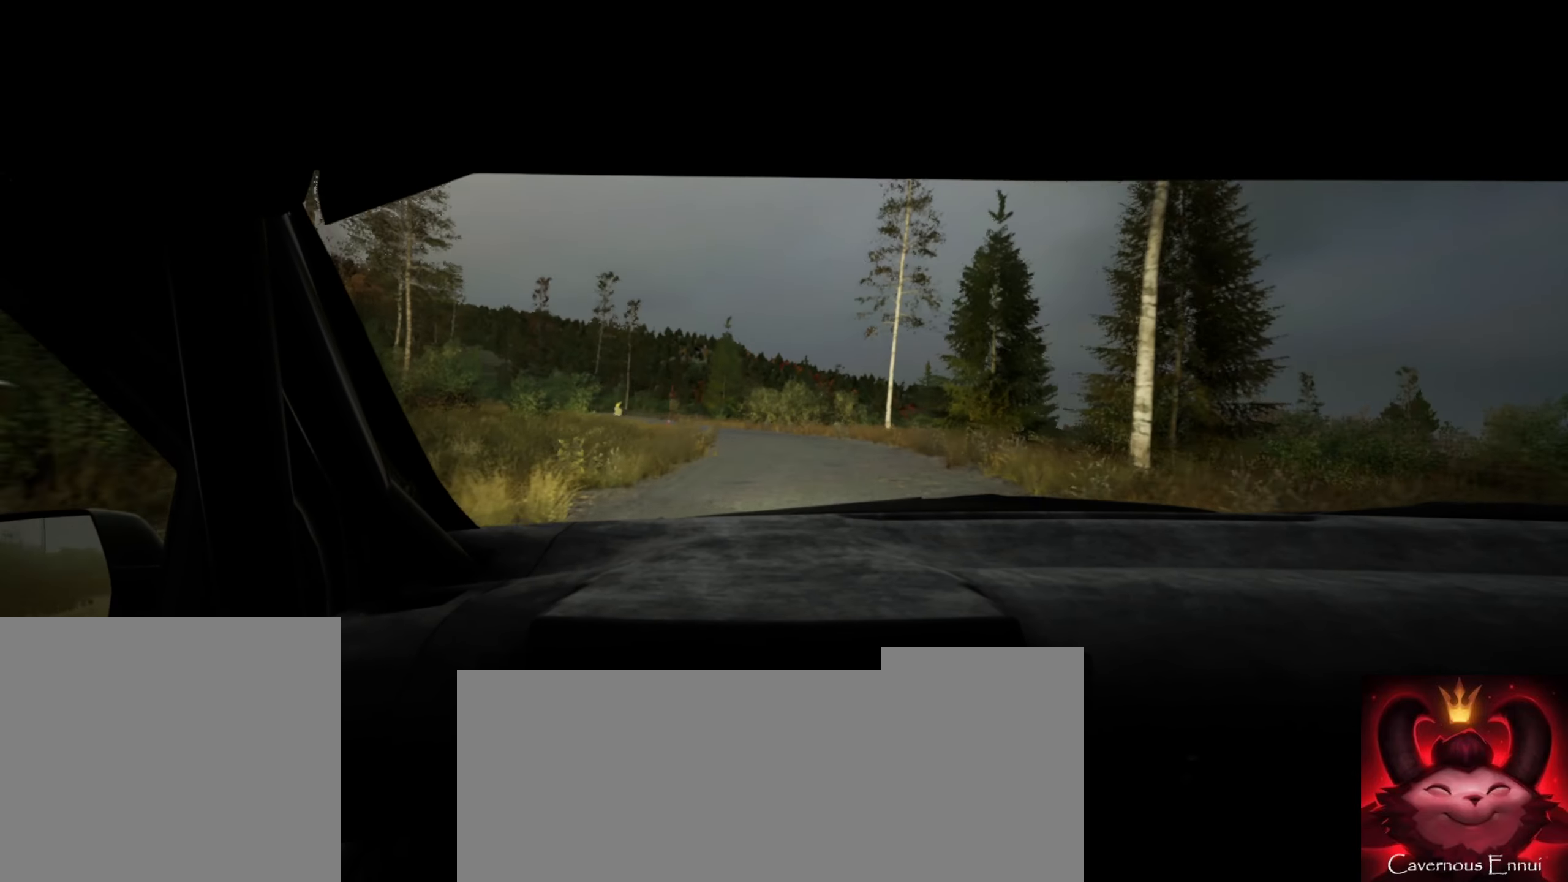
{"buttons": ["L2"], "left_stick": "center", "right_stick": "center", "events": [[17, "left_stick", "left"], [250, "left_stick", "center"], [283, "L2", "up"], [450, "L2", "down"]]}
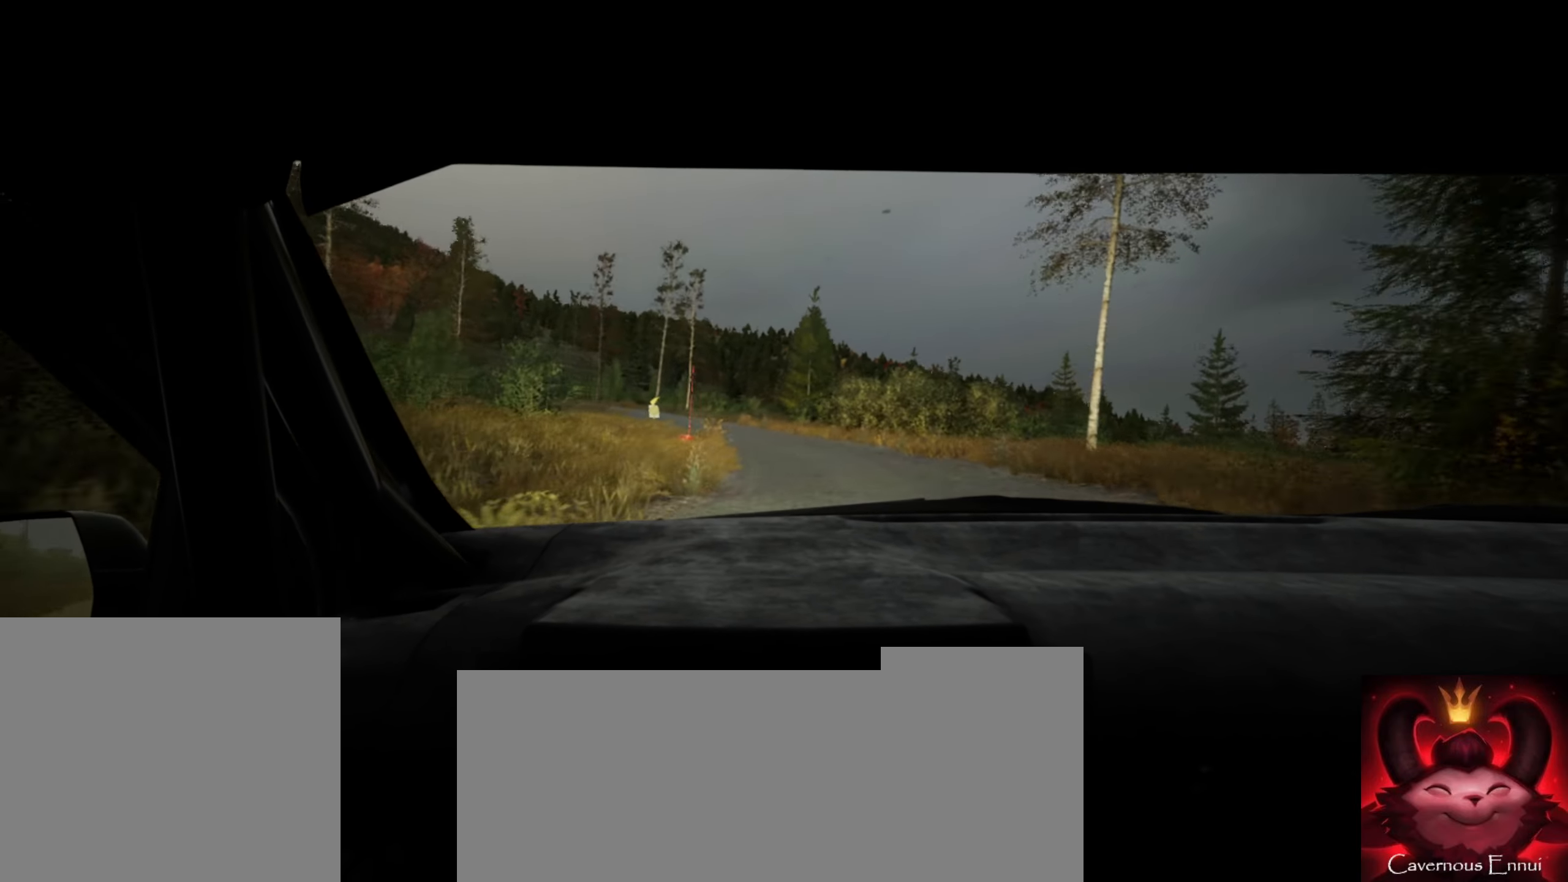
{"buttons": [], "left_stick": "left", "right_stick": "center", "events": [[133, "left_stick", "left"], [300, "L2", "up"], [367, "left_stick", "center"], [500, "left_stick", "left"]]}
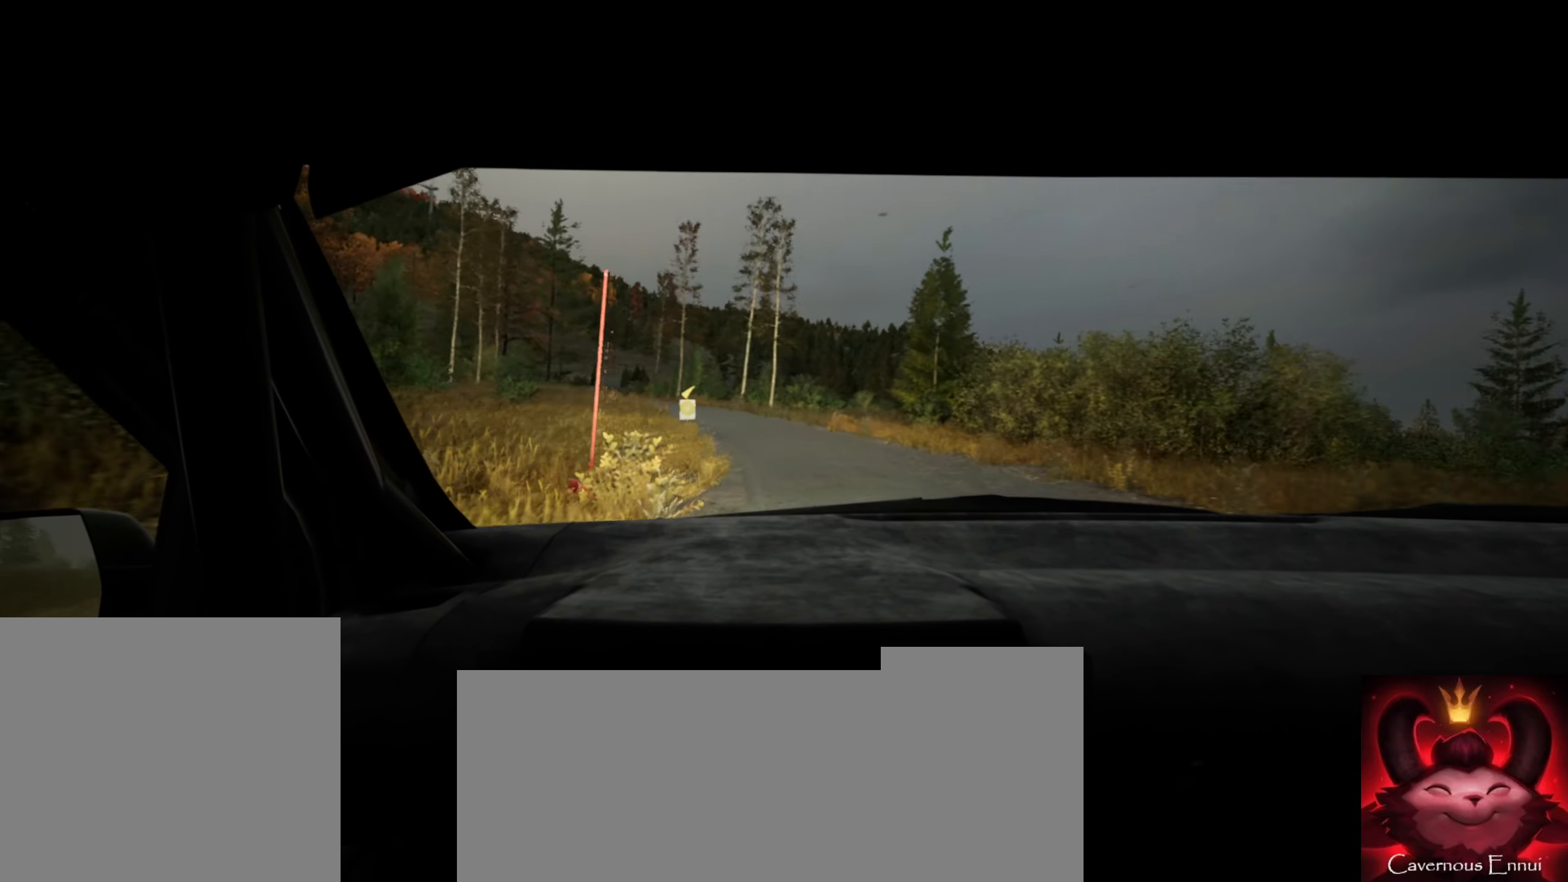
{"buttons": [], "left_stick": "left", "right_stick": "center", "events": [[133, "left_stick", "center"], [400, "left_stick", "left"]]}
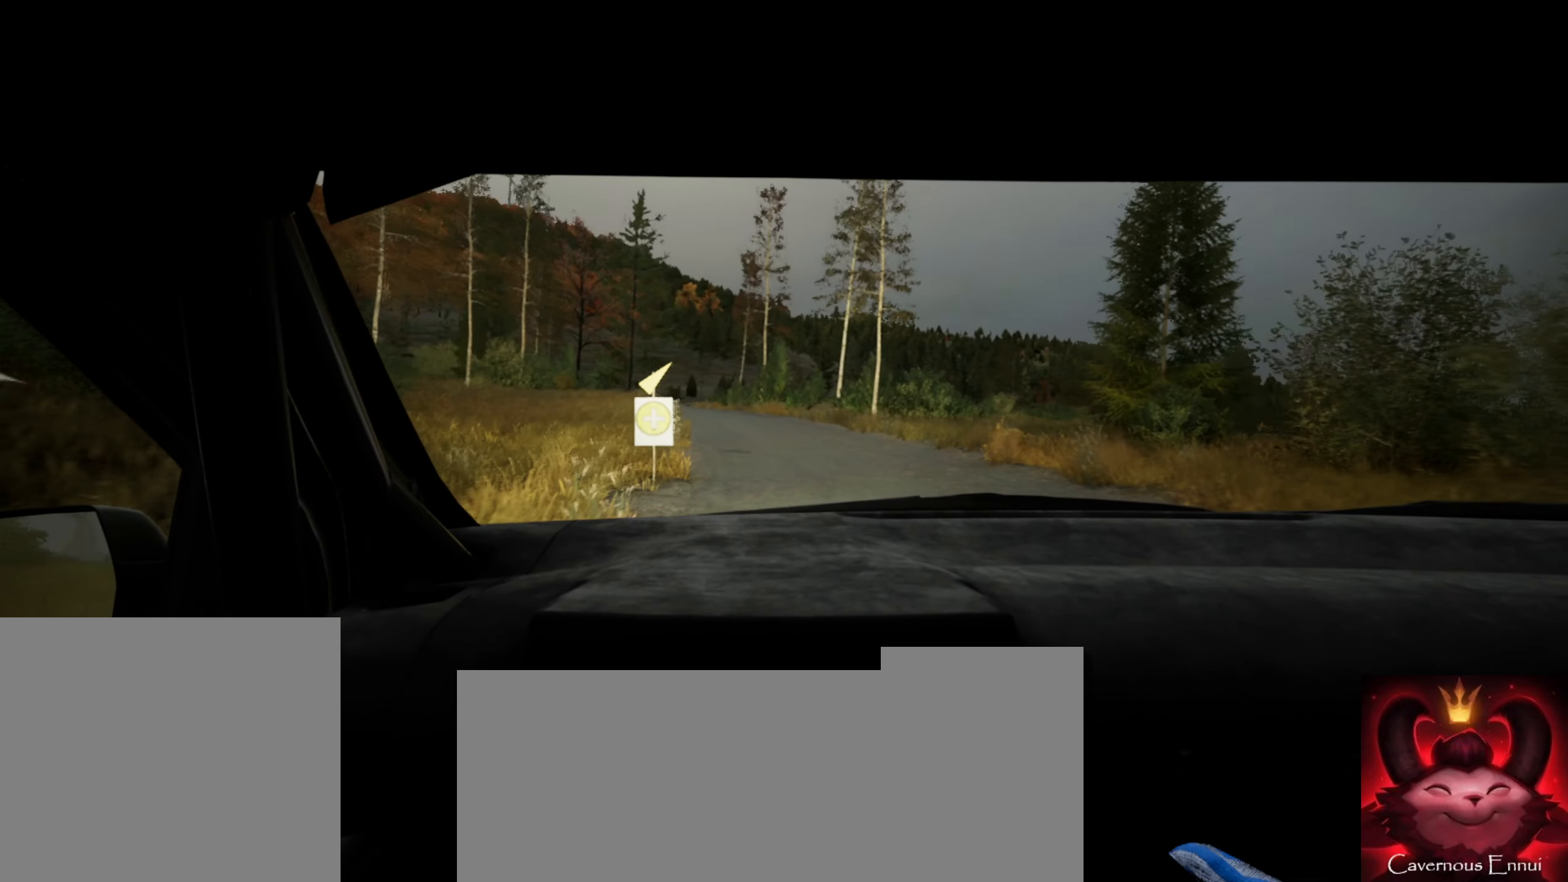
{"buttons": [], "left_stick": "center", "right_stick": "center", "events": [[67, "left_stick", "center"], [183, "left_stick", "left"], [367, "left_stick", "center"]]}
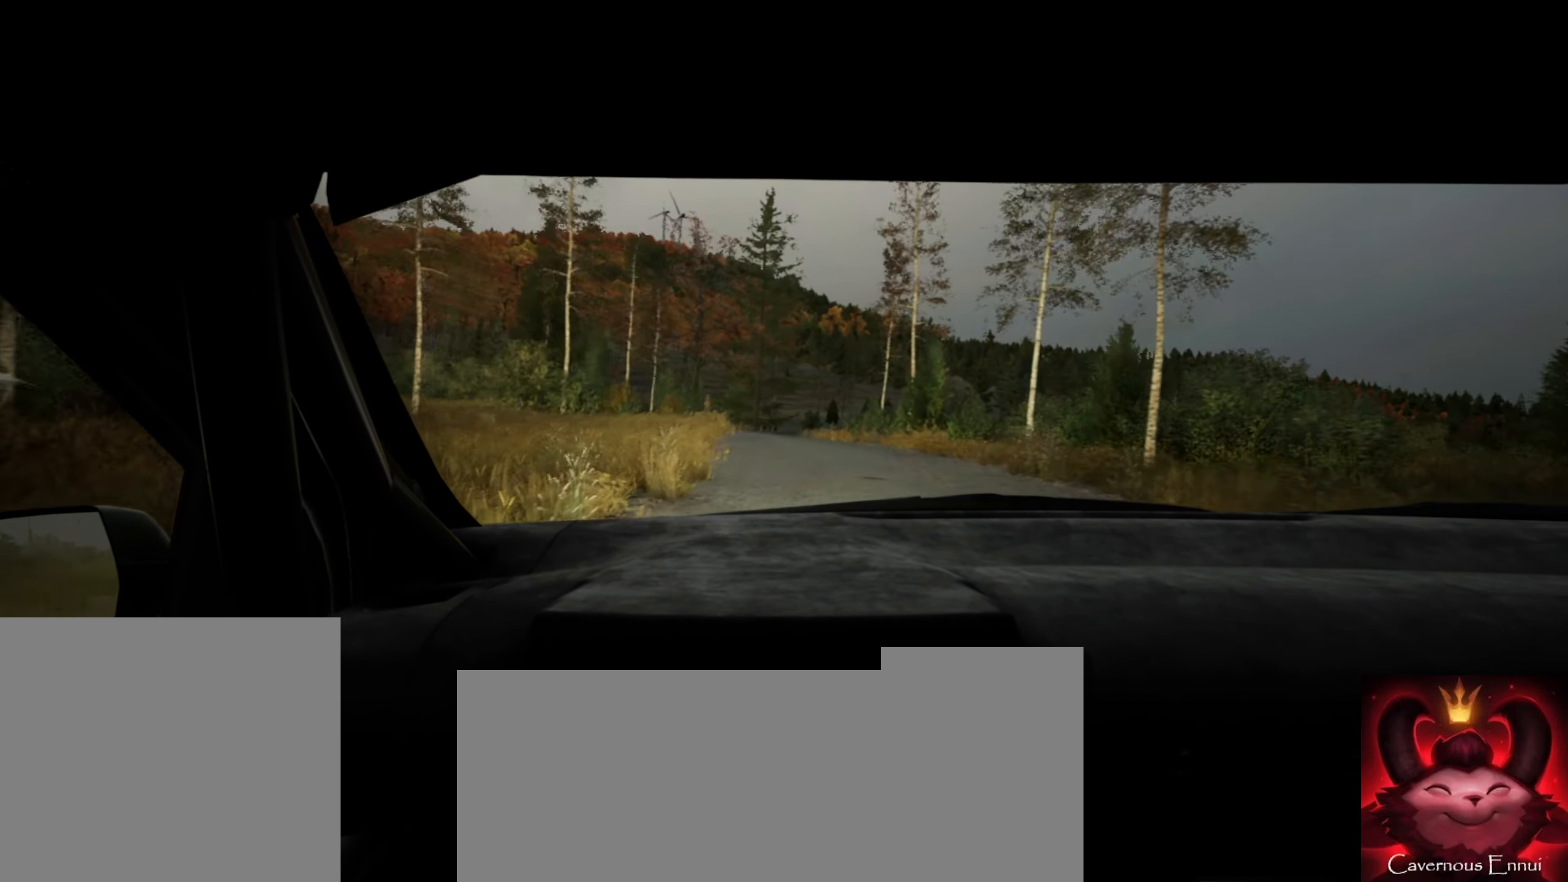
{"buttons": [], "left_stick": "center", "right_stick": "center", "events": [[150, "left_stick", "right"], [250, "left_stick", "center"], [350, "left_stick", "left"], [450, "left_stick", "center"]]}
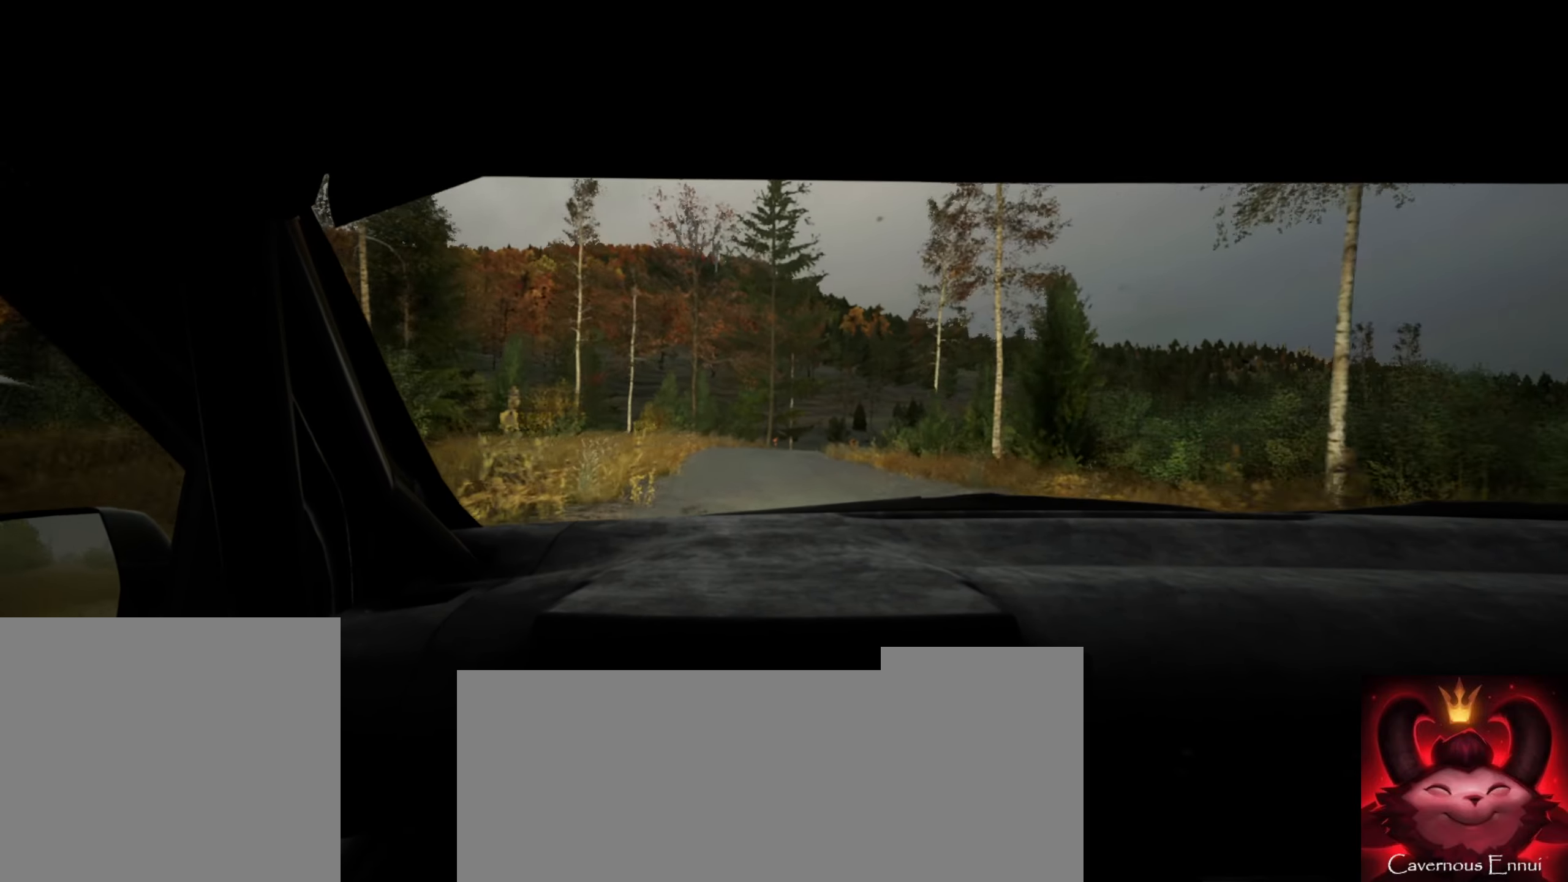
{"buttons": [], "left_stick": "center", "right_stick": "center", "events": [[100, "left_stick", "left"], [200, "left_stick", "center"]]}
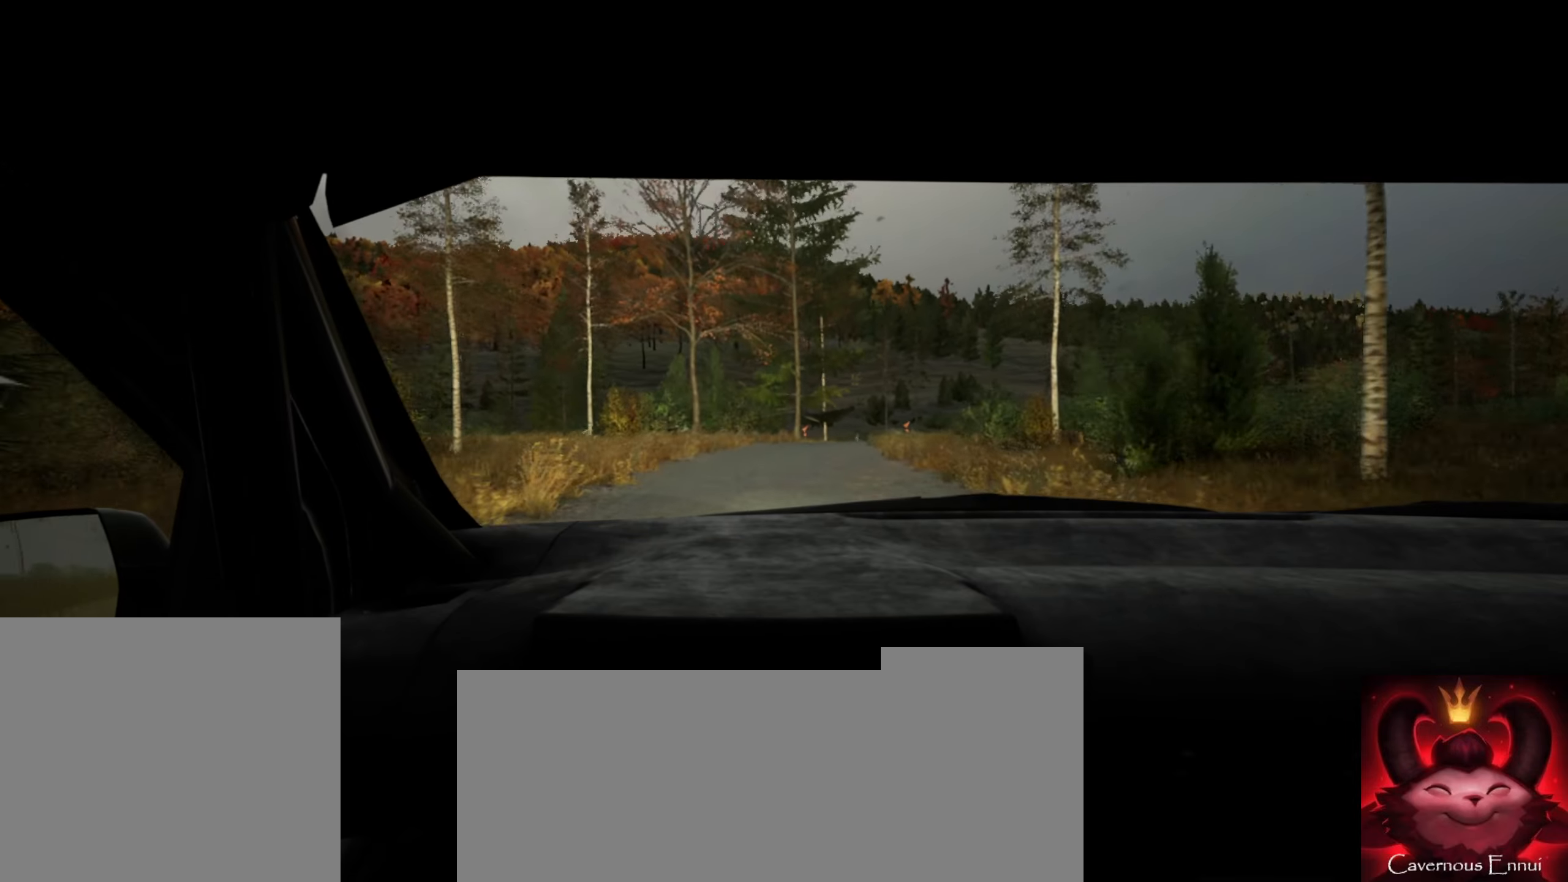
{"buttons": ["L2"], "left_stick": "right", "right_stick": "center", "events": [[100, "left_stick", "right"], [217, "left_stick", "center"], [434, "left_stick", "right"], [500, "L2", "down"]]}
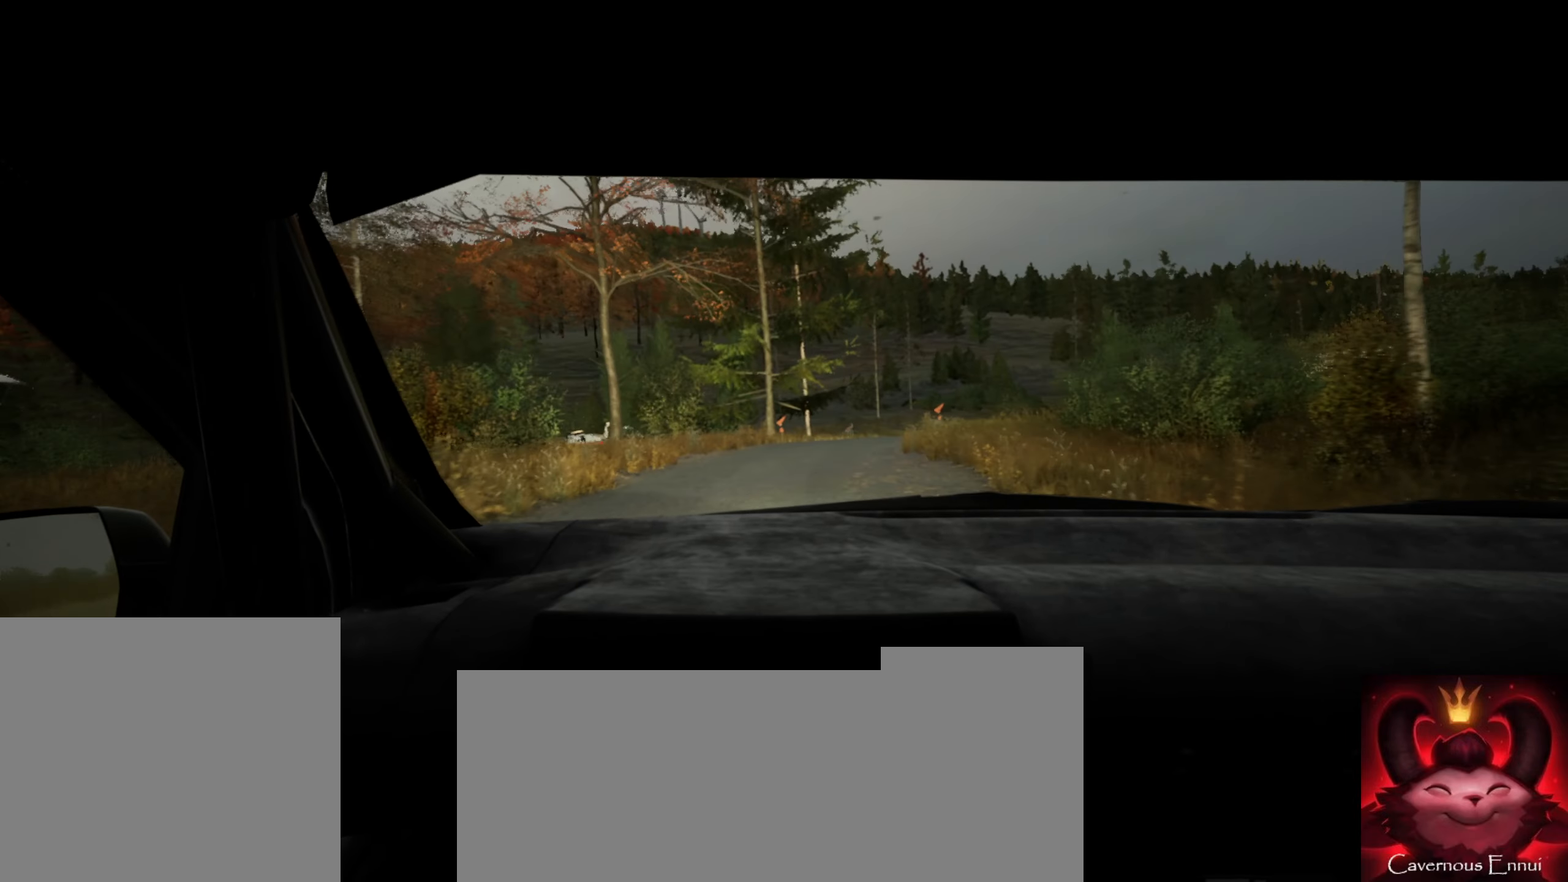
{"buttons": [], "left_stick": "right", "right_stick": "center", "events": [[234, "left_stick", "center"], [400, "left_stick", "right"], [417, "L2", "up"]]}
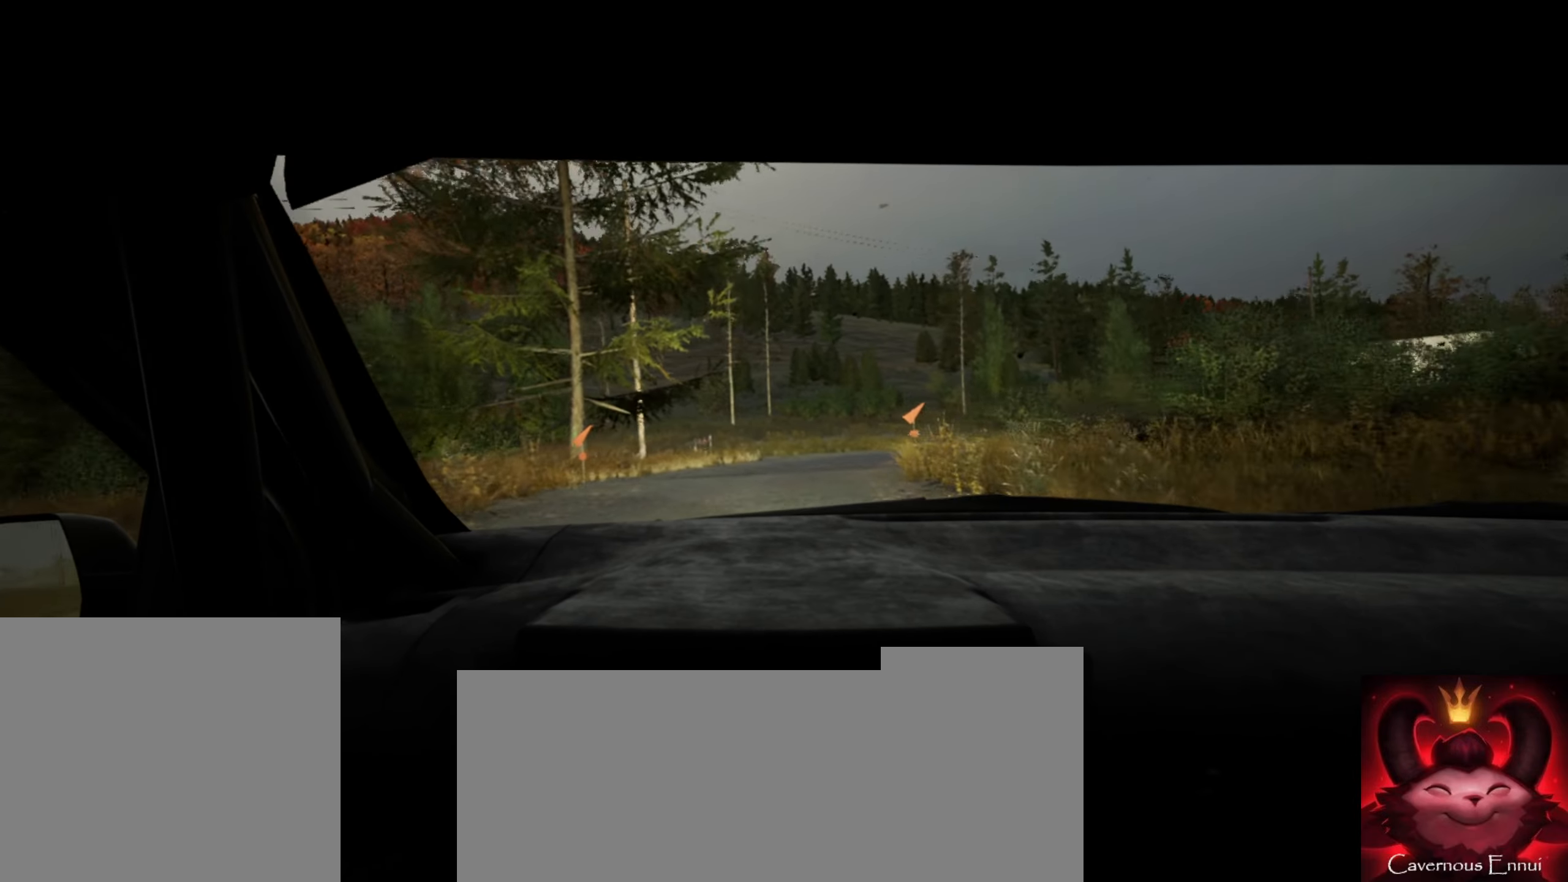
{"buttons": [], "left_stick": "center", "right_stick": "center", "events": [[17, "L2", "down"], [184, "L2", "up"], [317, "L2", "down"], [384, "L2", "up"], [384, "left_stick", "center"]]}
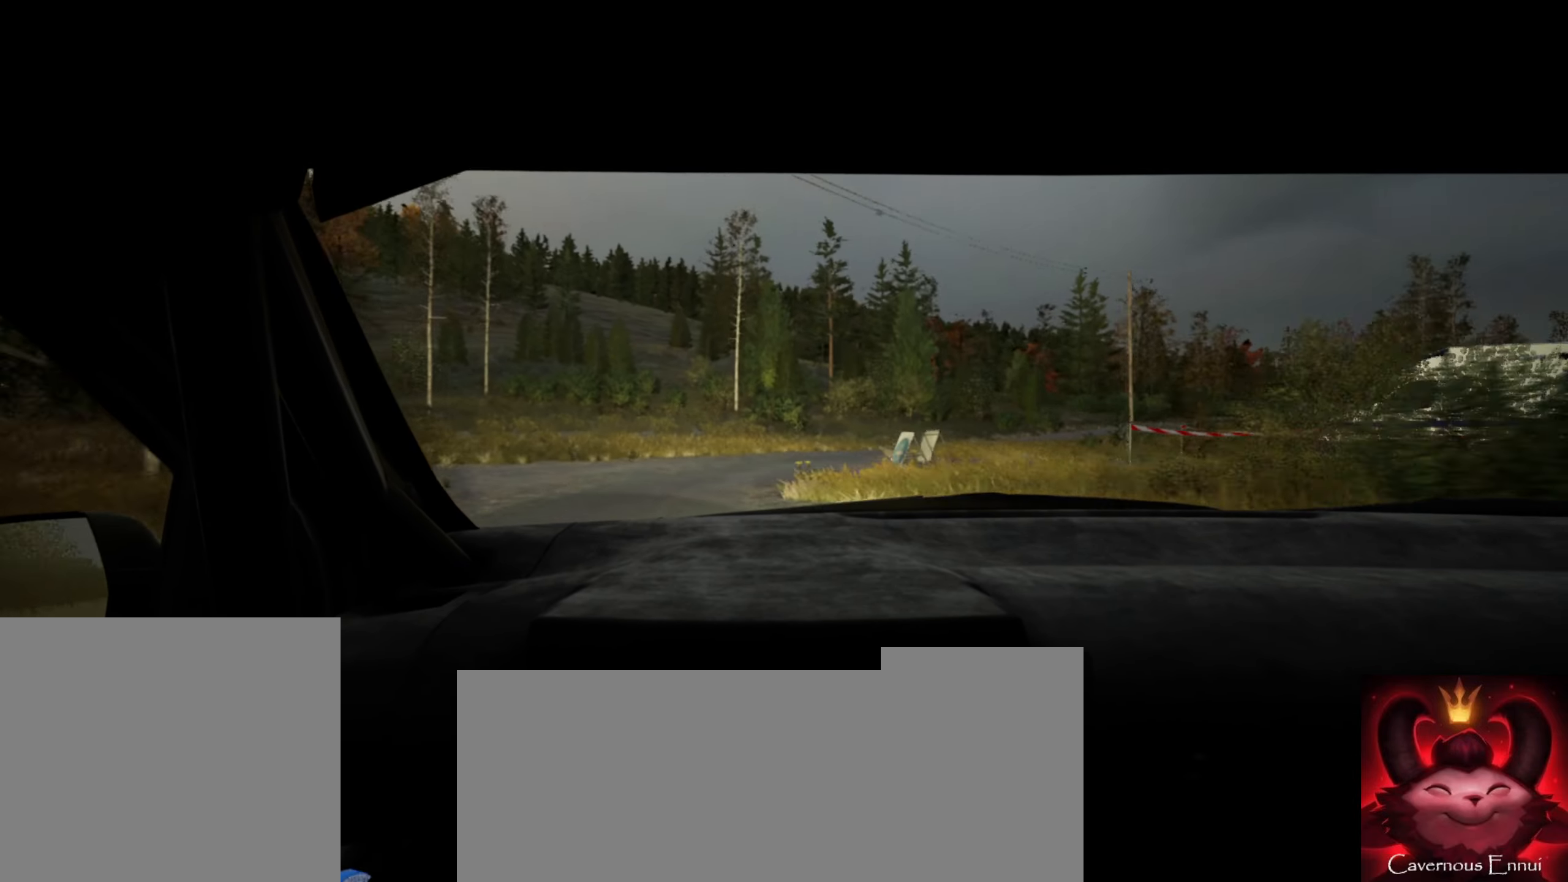
{"buttons": [], "left_stick": "right", "right_stick": "center", "events": [[100, "left_stick", "down-left"], [234, "left_stick", "center"], [317, "L2", "down"], [400, "left_stick", "right"], [434, "L2", "up"]]}
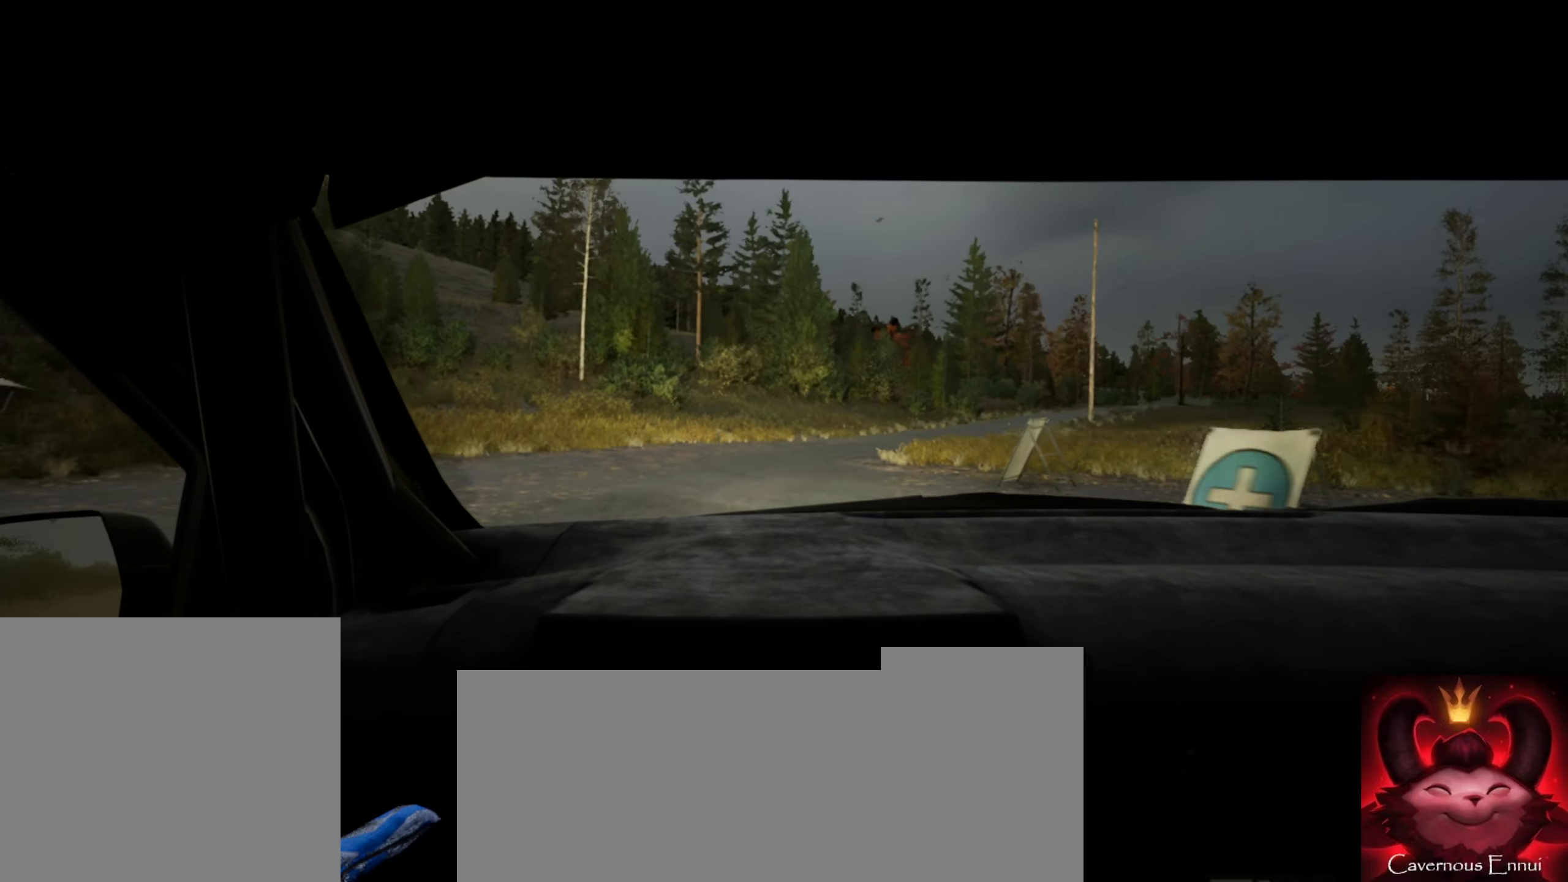
{"buttons": [], "left_stick": "center", "right_stick": "center", "events": [[500, "left_stick", "center"]]}
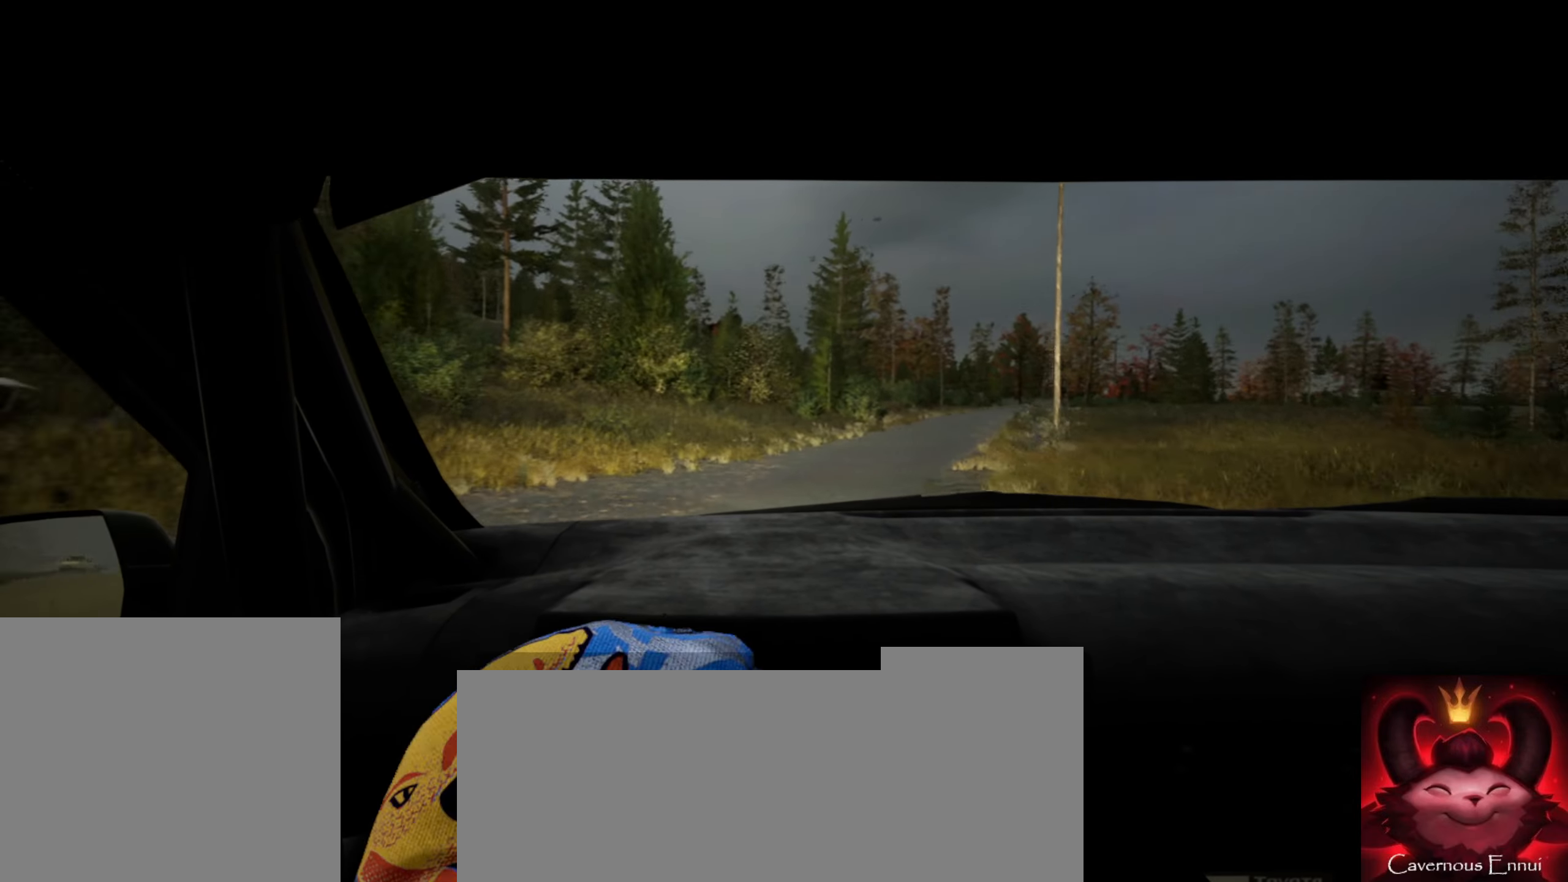
{"buttons": [], "left_stick": "center", "right_stick": "center", "events": [[234, "left_stick", "right"], [384, "left_stick", "center"]]}